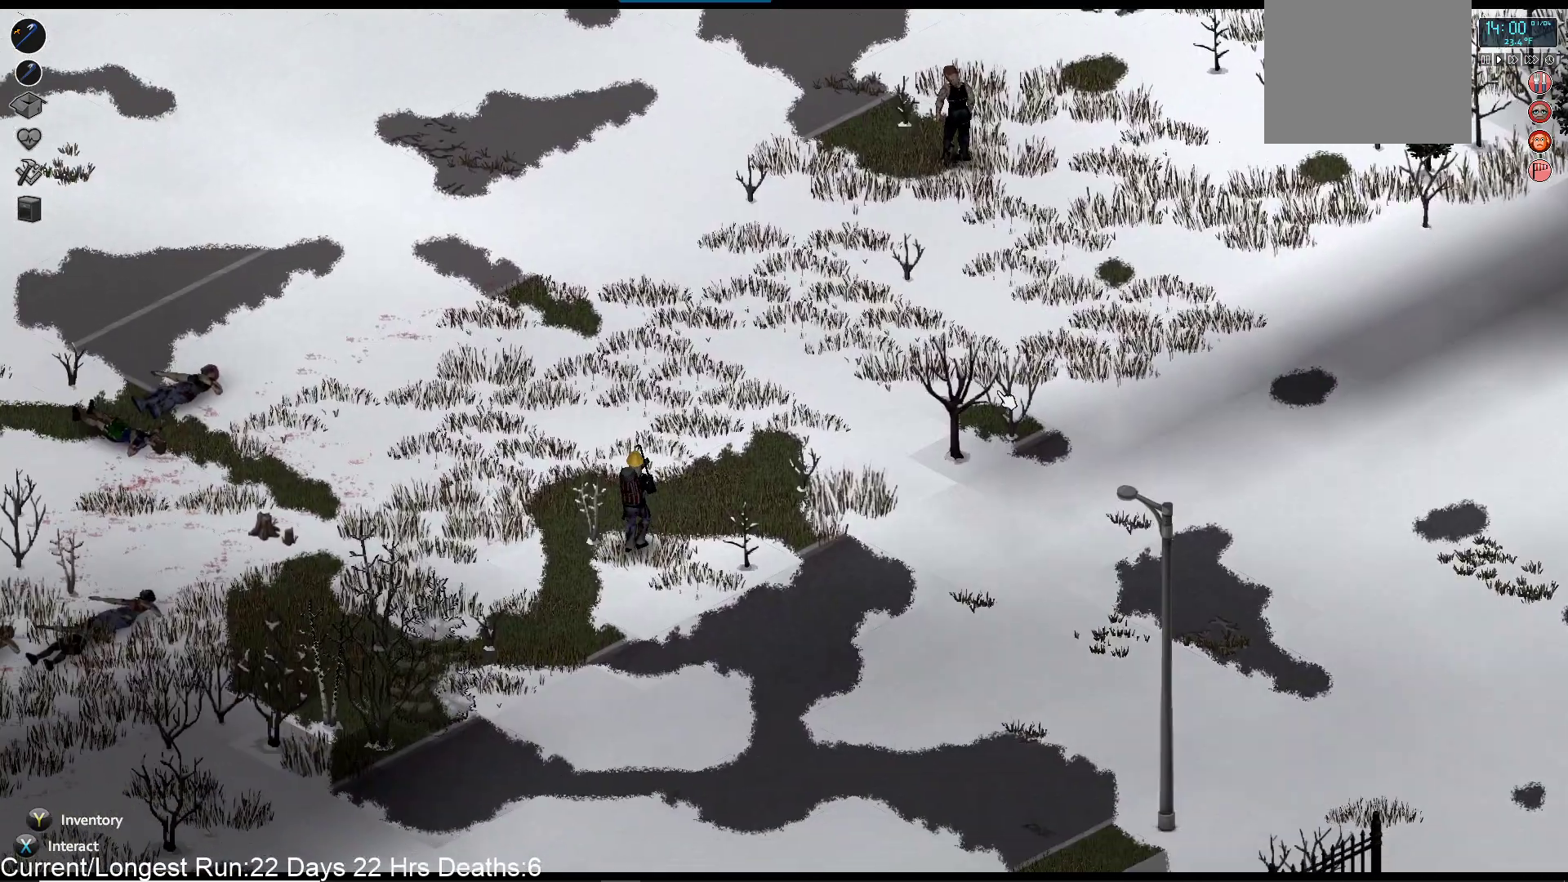
Gameplay with a controller (PlayStation layout); each line is a JSON object with the inputs held at the frame after it. "events" lists button and stick changes between this image and that frame as [ms after this image, input, new state], when the widget could be followed in between.
{"buttons": [], "left_stick": "up", "right_stick": "center", "events": []}
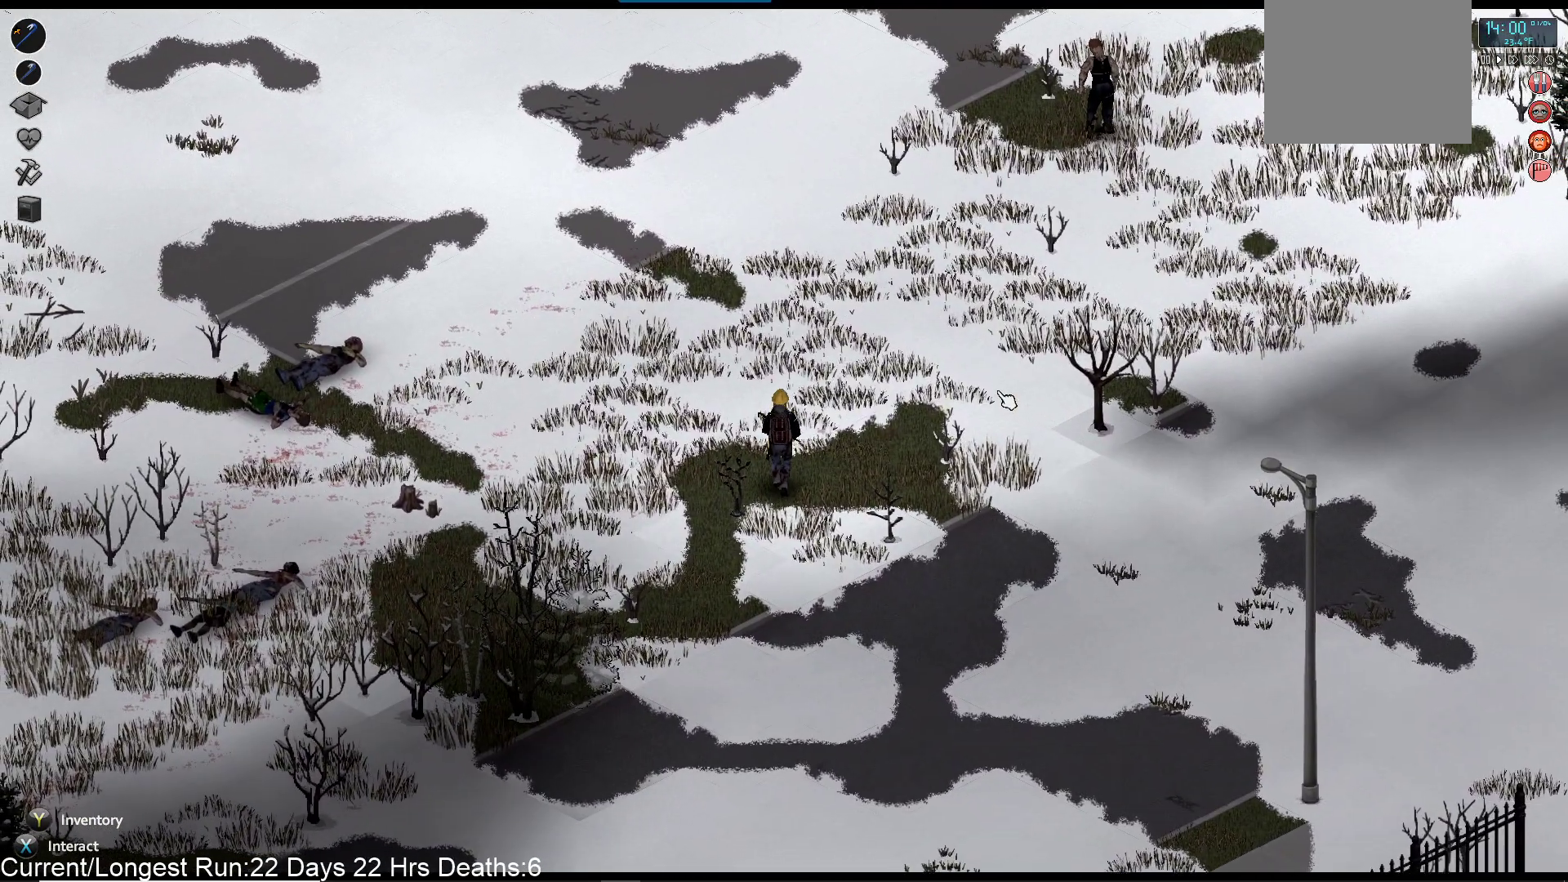
{"buttons": [], "left_stick": "up", "right_stick": "center", "events": []}
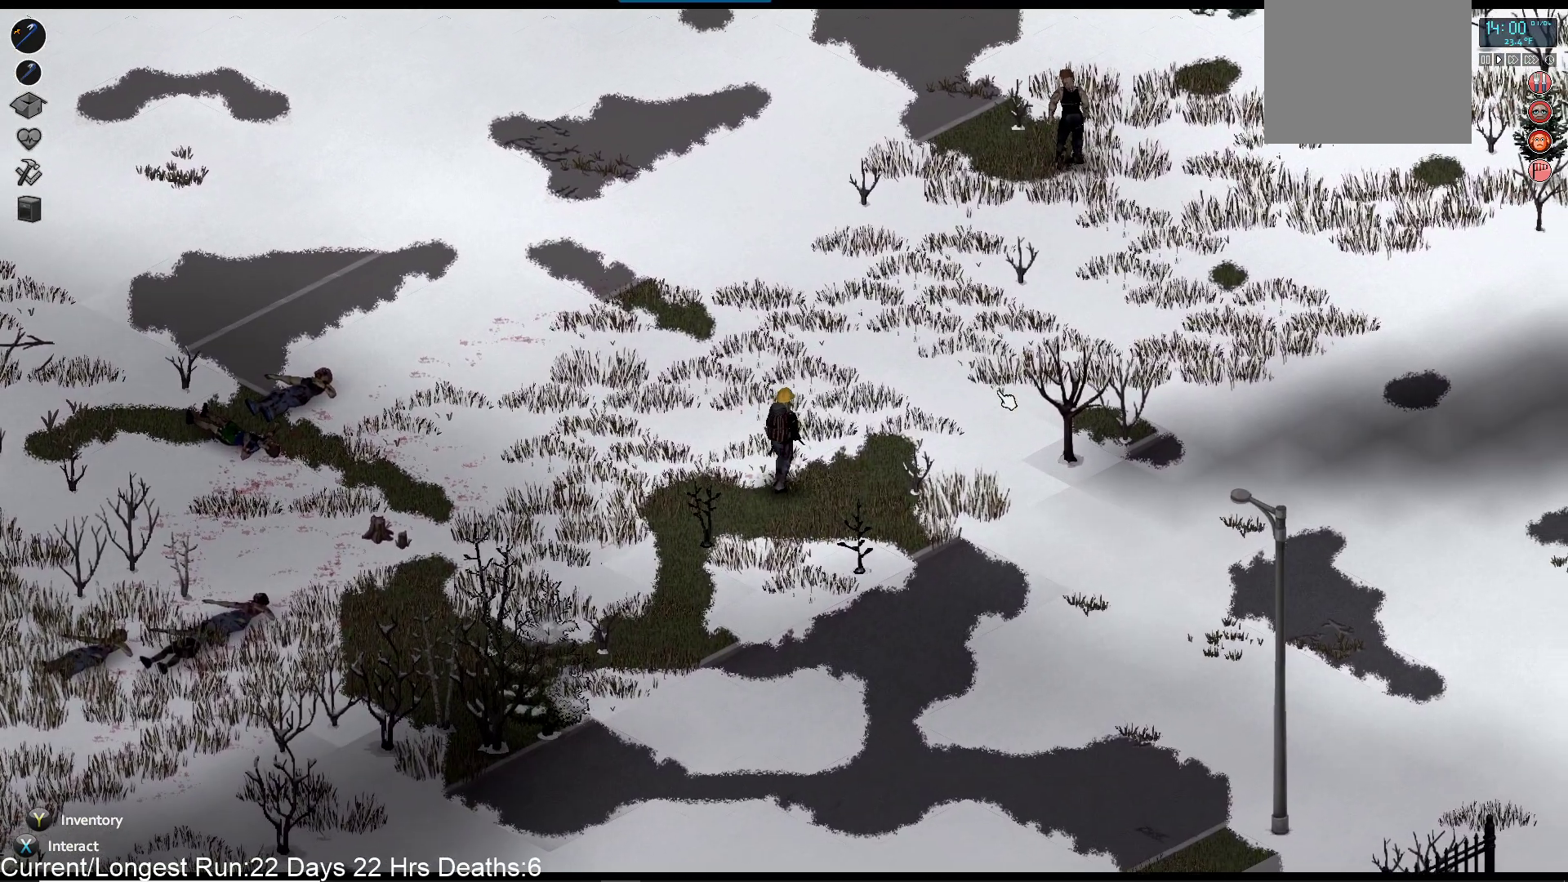
{"buttons": [], "left_stick": "up", "right_stick": "center", "events": [[333, "R2", "down"], [350, "L1", "down"], [450, "L1", "up"], [500, "R2", "up"]]}
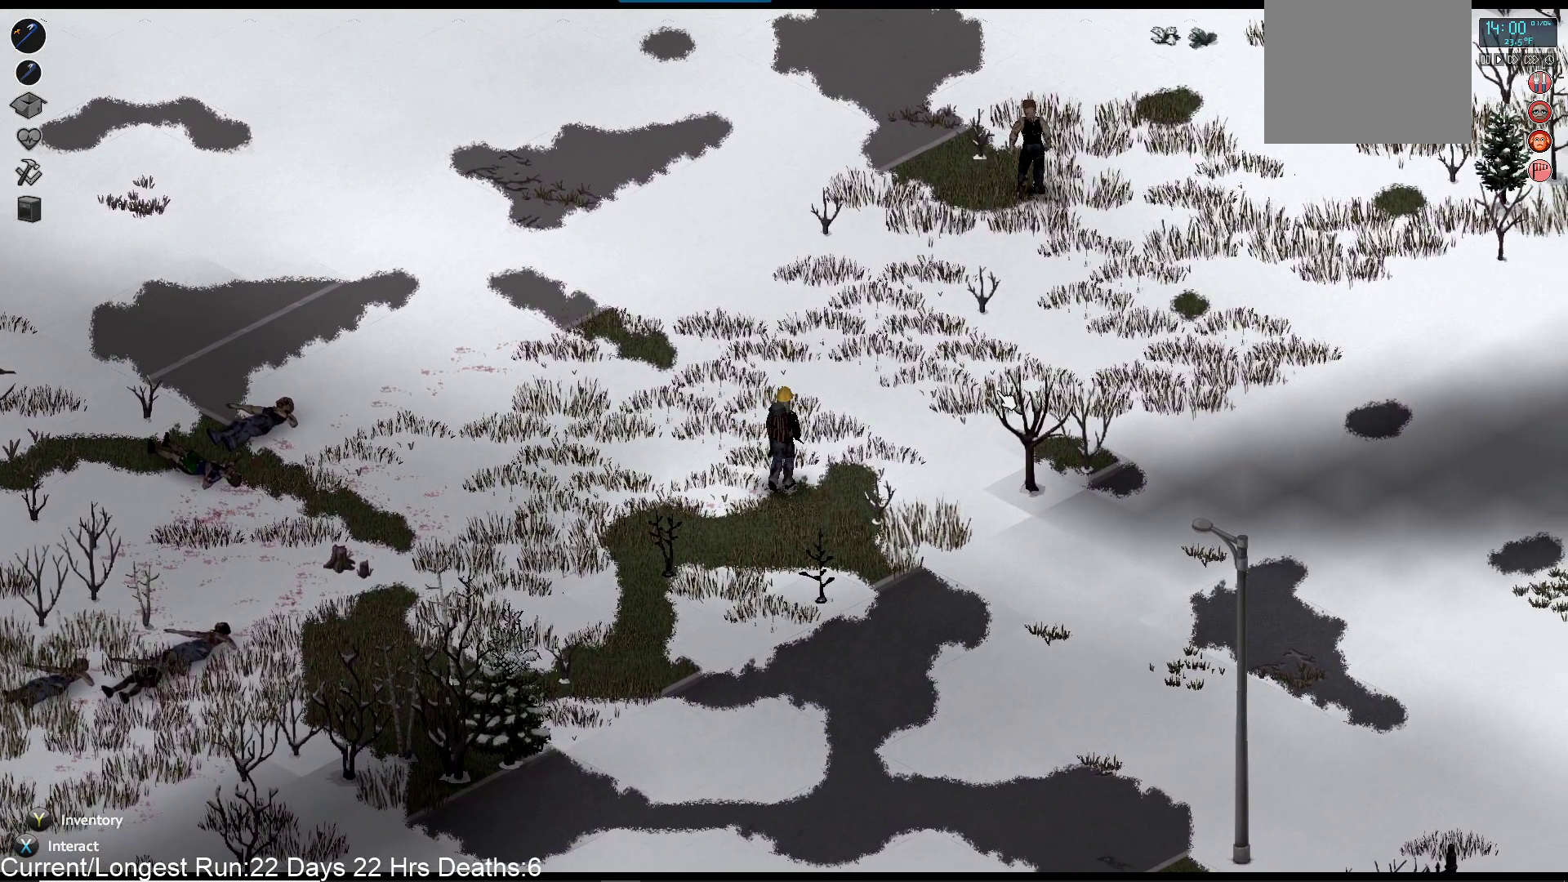
{"buttons": [], "left_stick": "up", "right_stick": "center", "events": []}
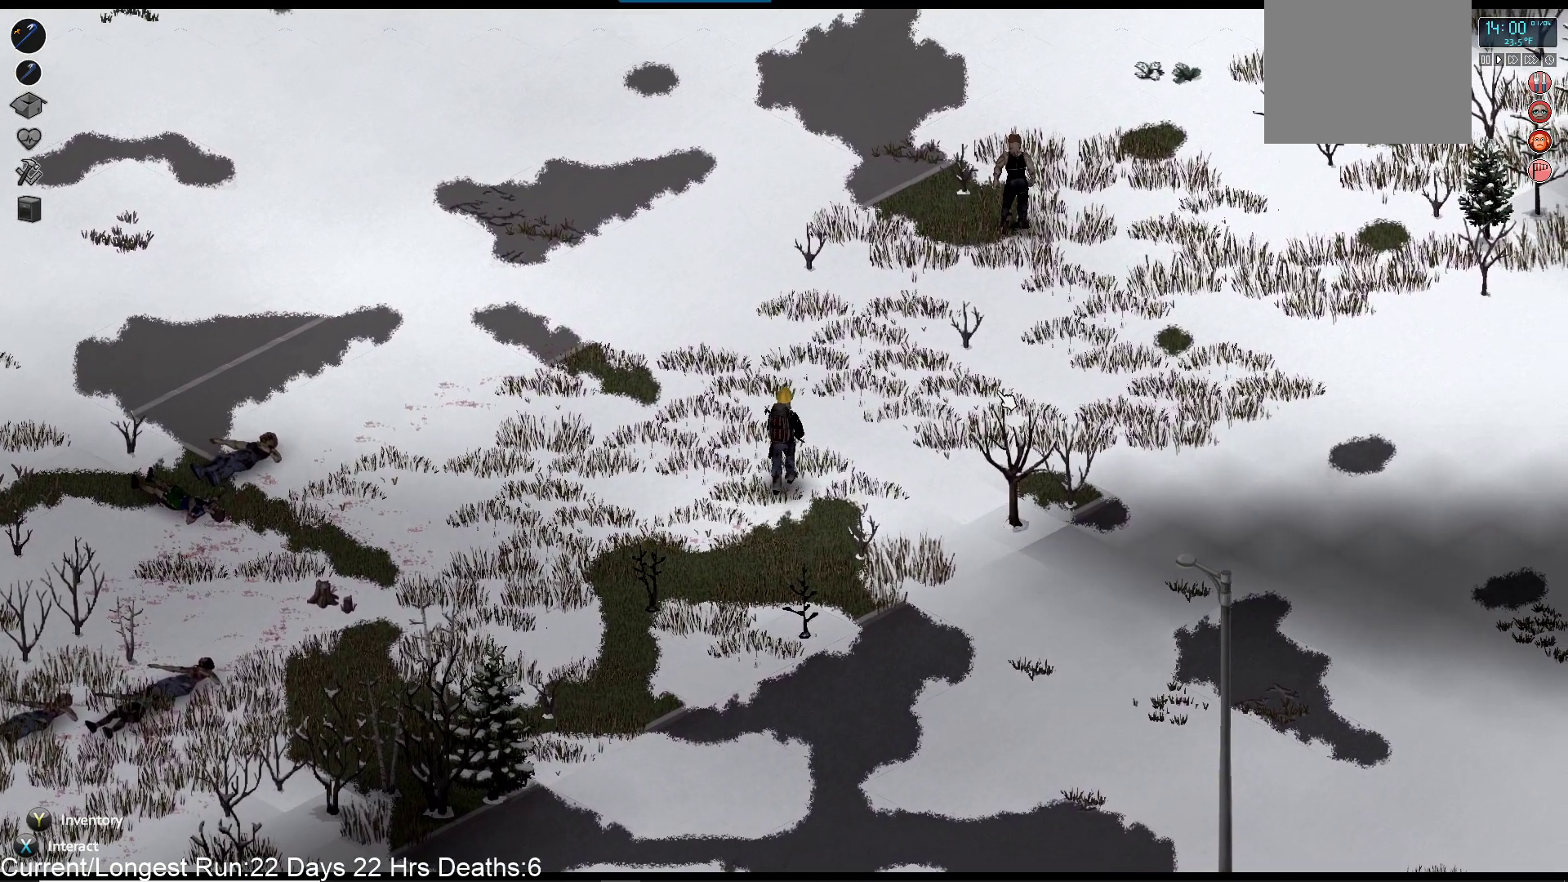
{"buttons": ["L1"], "left_stick": "up", "right_stick": "center", "events": [[467, "L1", "down"]]}
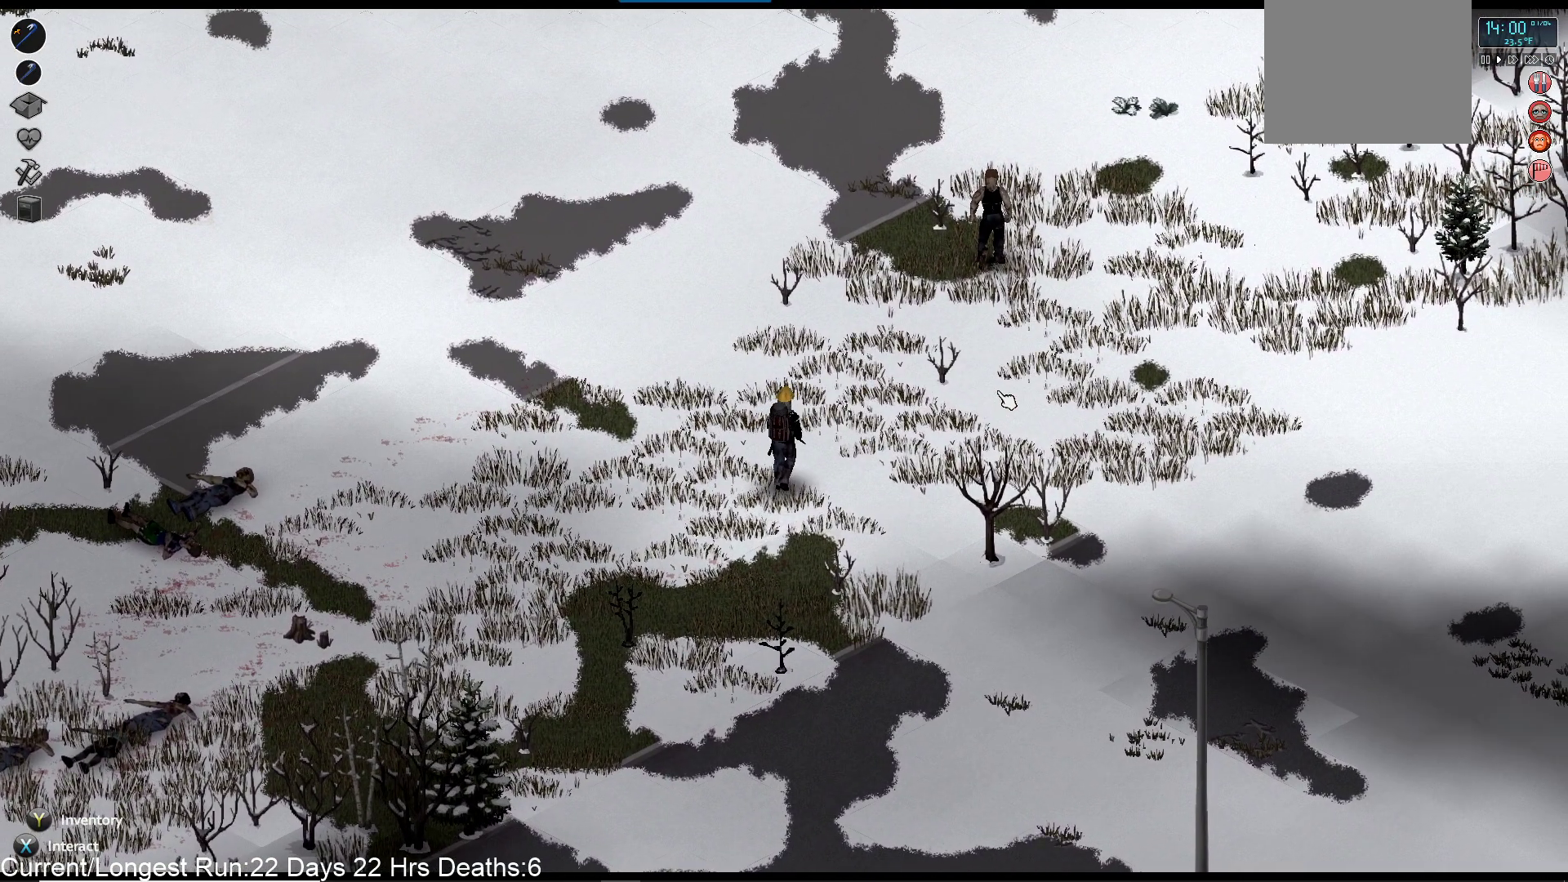
{"buttons": [], "left_stick": "up", "right_stick": "center", "events": [[33, "L1", "up"], [417, "L1", "down"], [467, "L1", "up"]]}
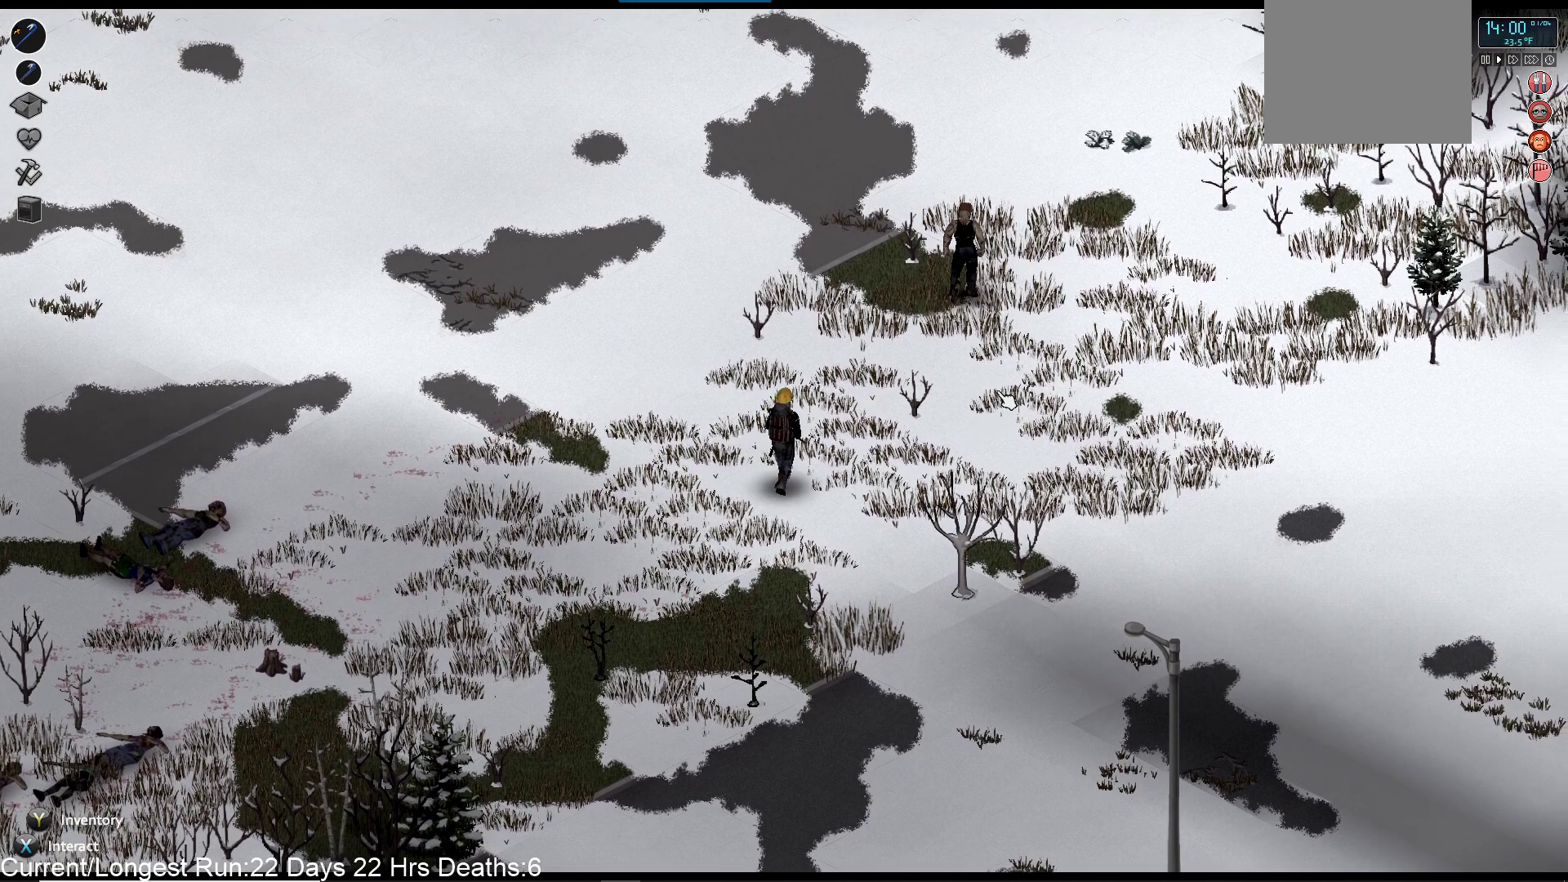
{"buttons": ["R1"], "left_stick": "up", "right_stick": "up-right", "events": [[33, "right_stick", "right"], [50, "R1", "down"], [367, "right_stick", "up-right"]]}
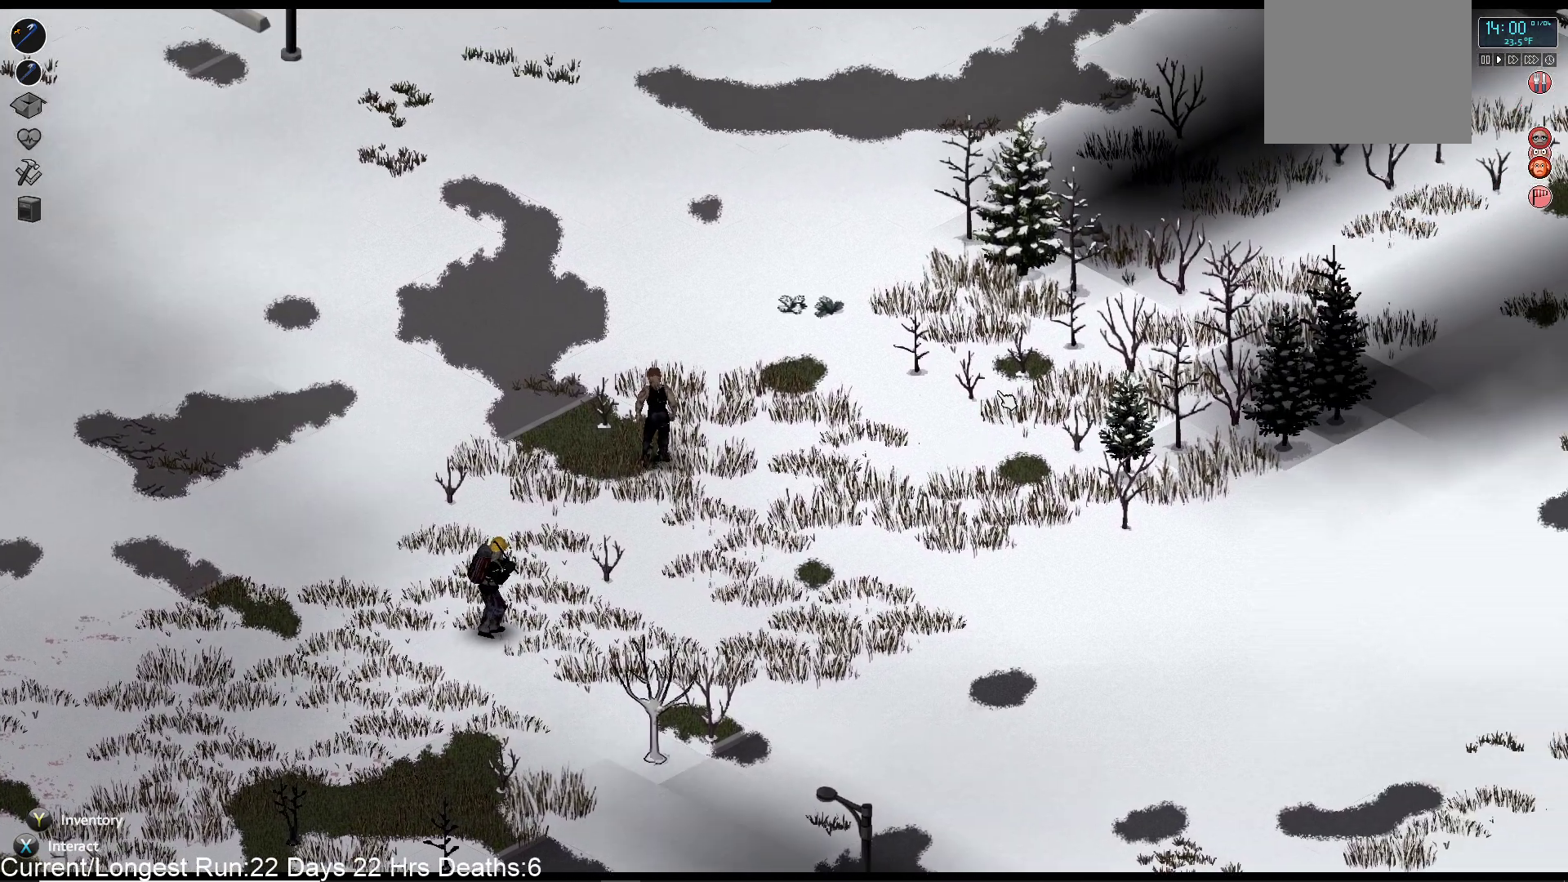
{"buttons": ["R1"], "left_stick": "up", "right_stick": "up-right", "events": []}
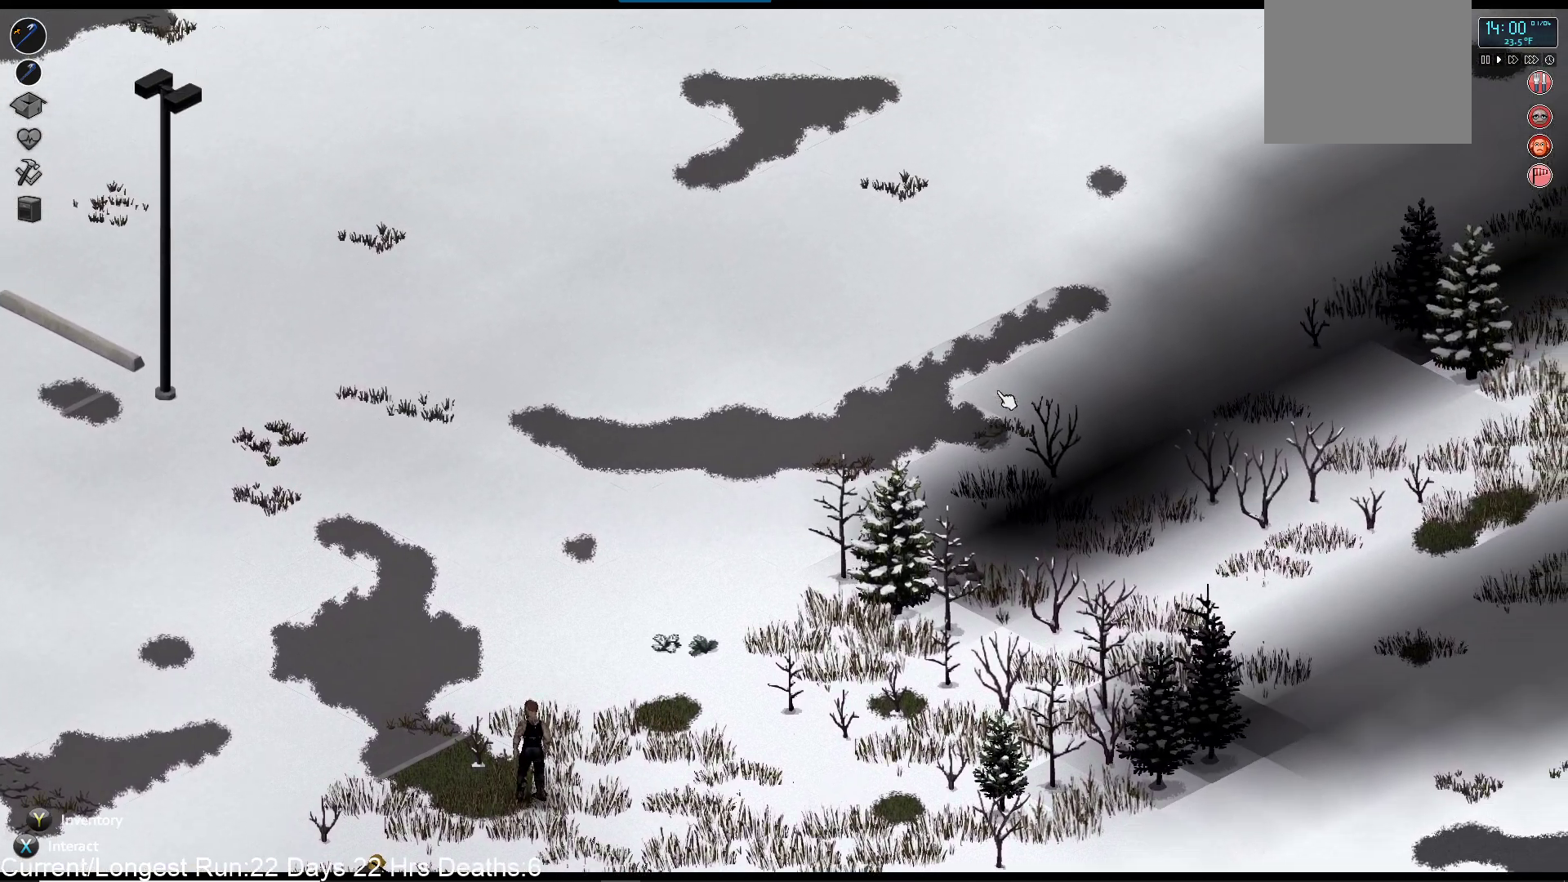
{"buttons": [], "left_stick": "up", "right_stick": "up-right", "events": [[317, "R1", "up"]]}
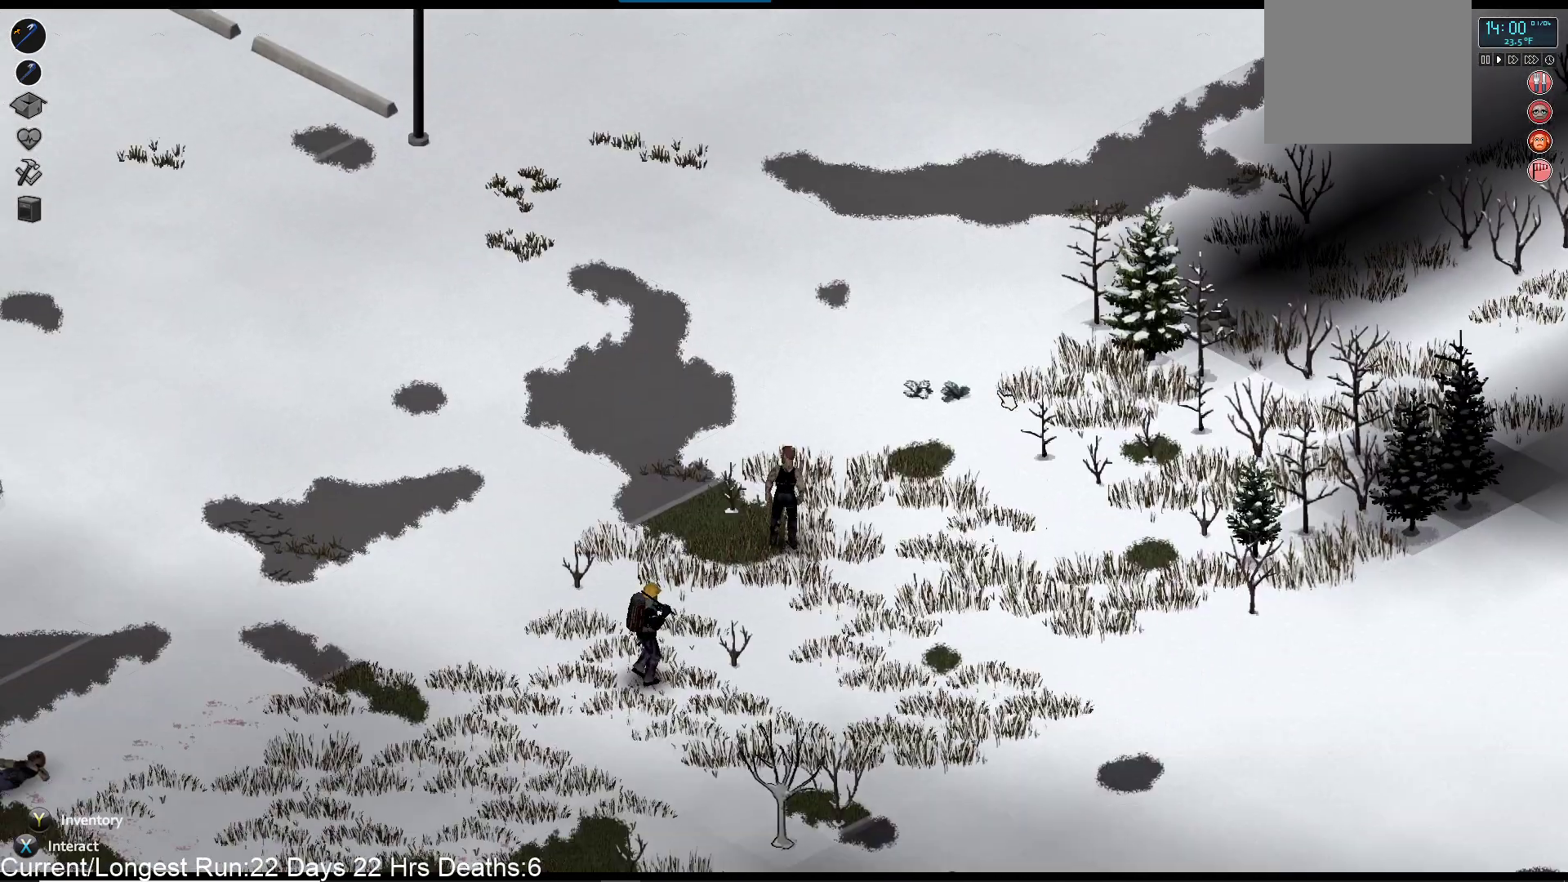
{"buttons": [], "left_stick": "up", "right_stick": "up-right", "events": []}
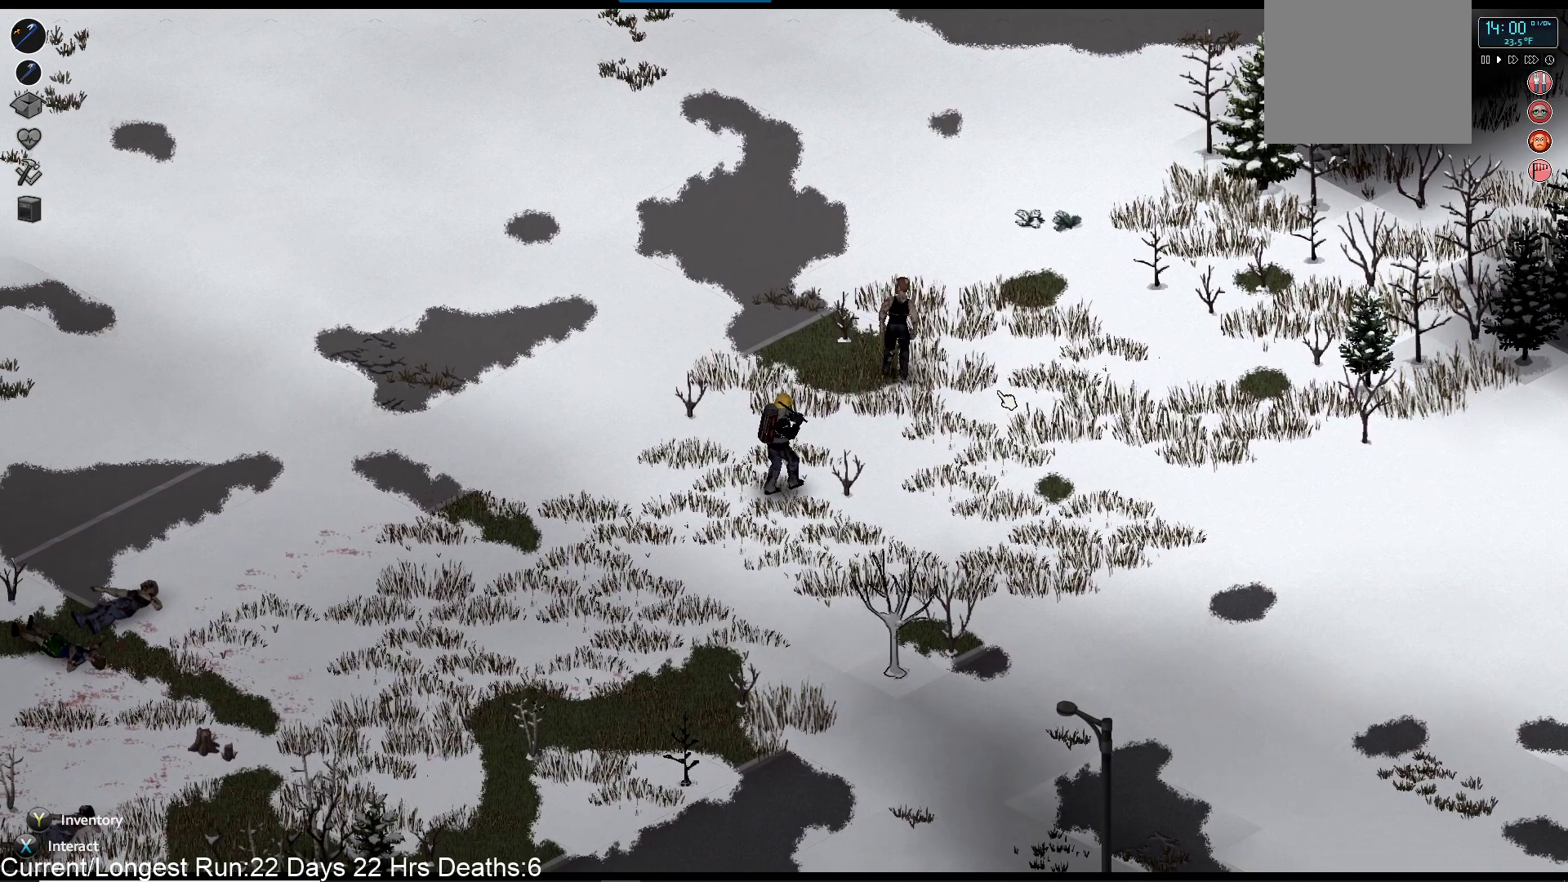
{"buttons": [], "left_stick": "up", "right_stick": "up-right", "events": []}
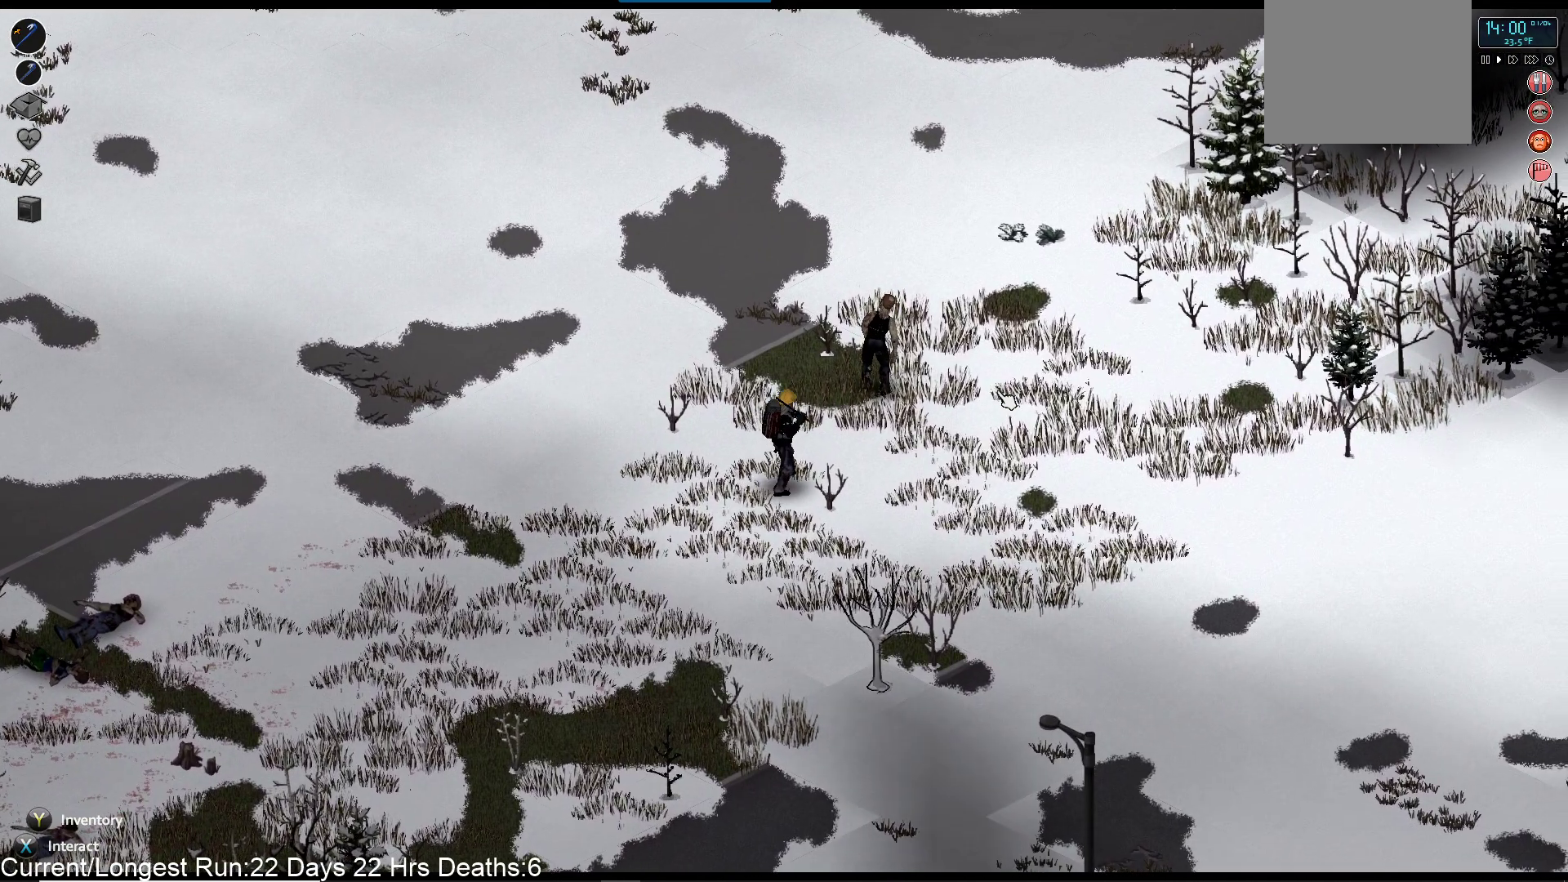
{"buttons": [], "left_stick": "up", "right_stick": "up-right", "events": []}
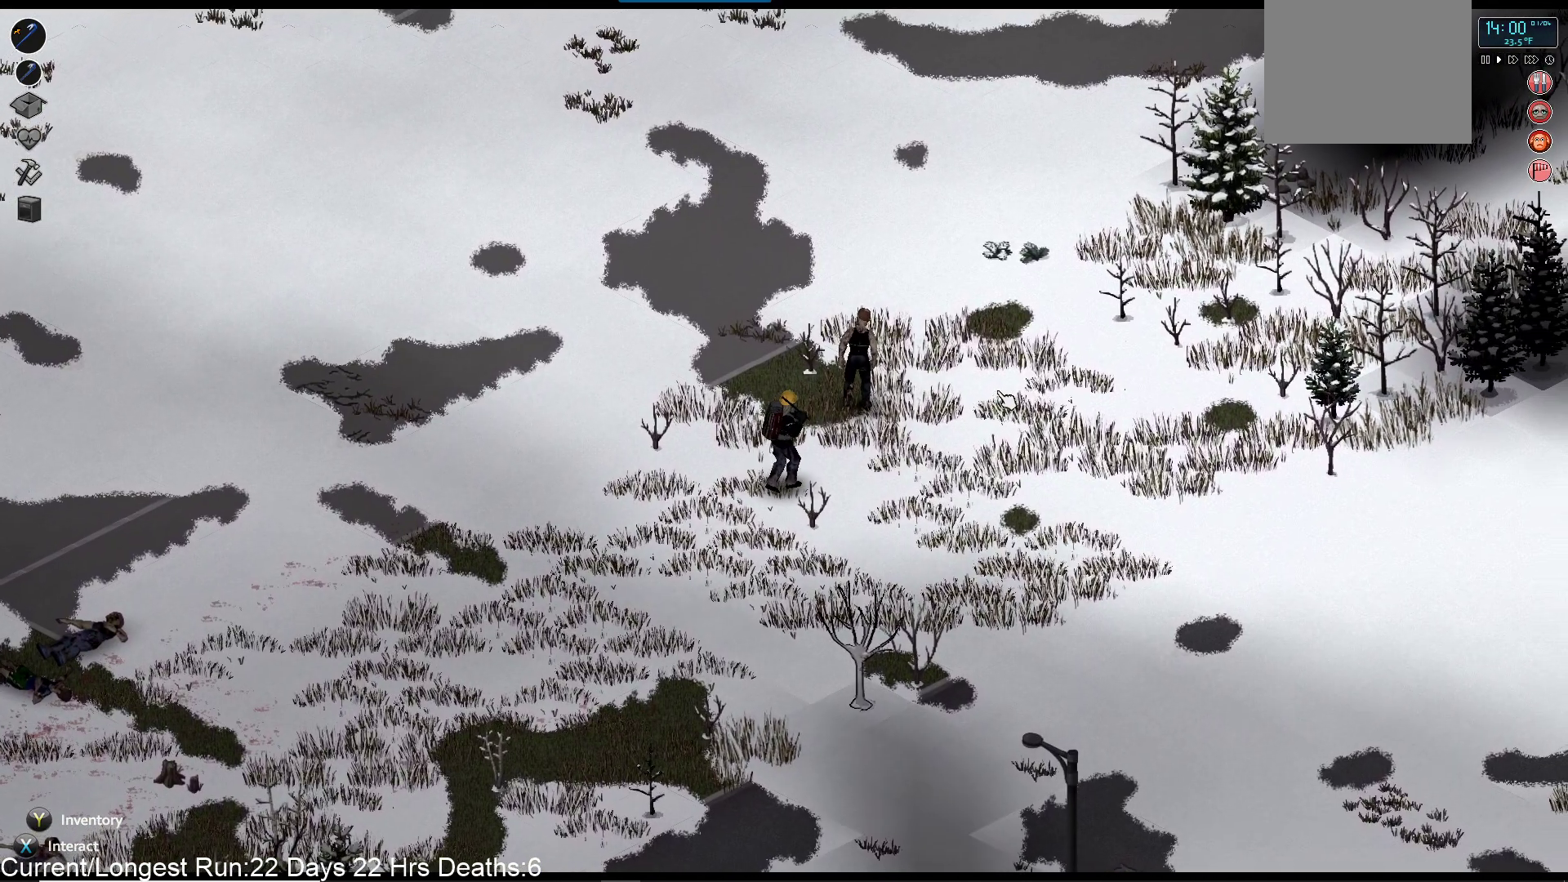
{"buttons": [], "left_stick": "up", "right_stick": "up-right", "events": []}
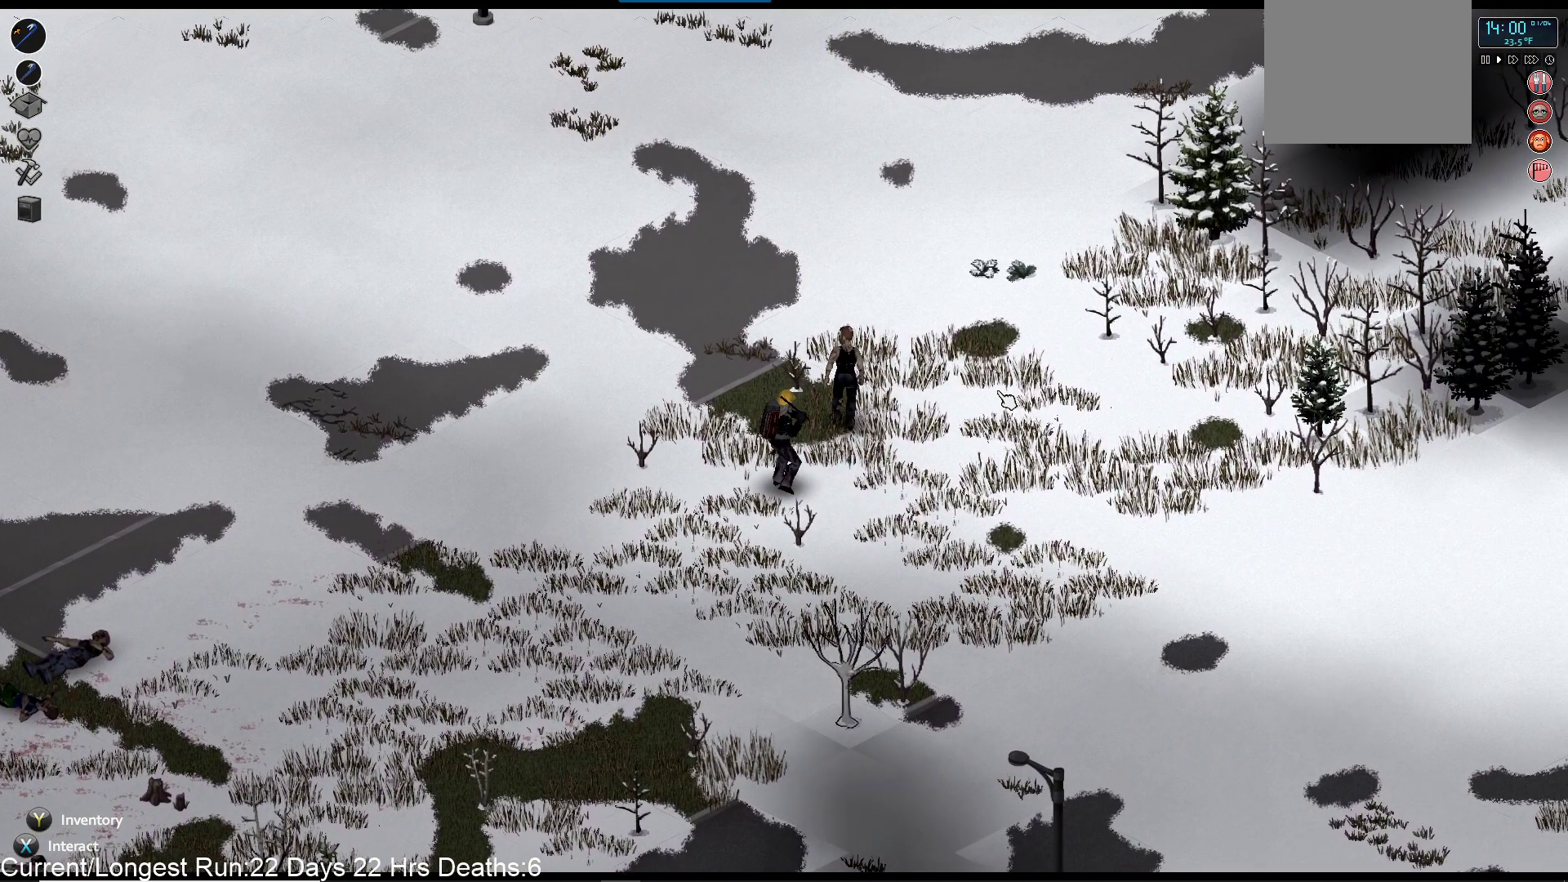
{"buttons": [], "left_stick": "up", "right_stick": "up-right", "events": []}
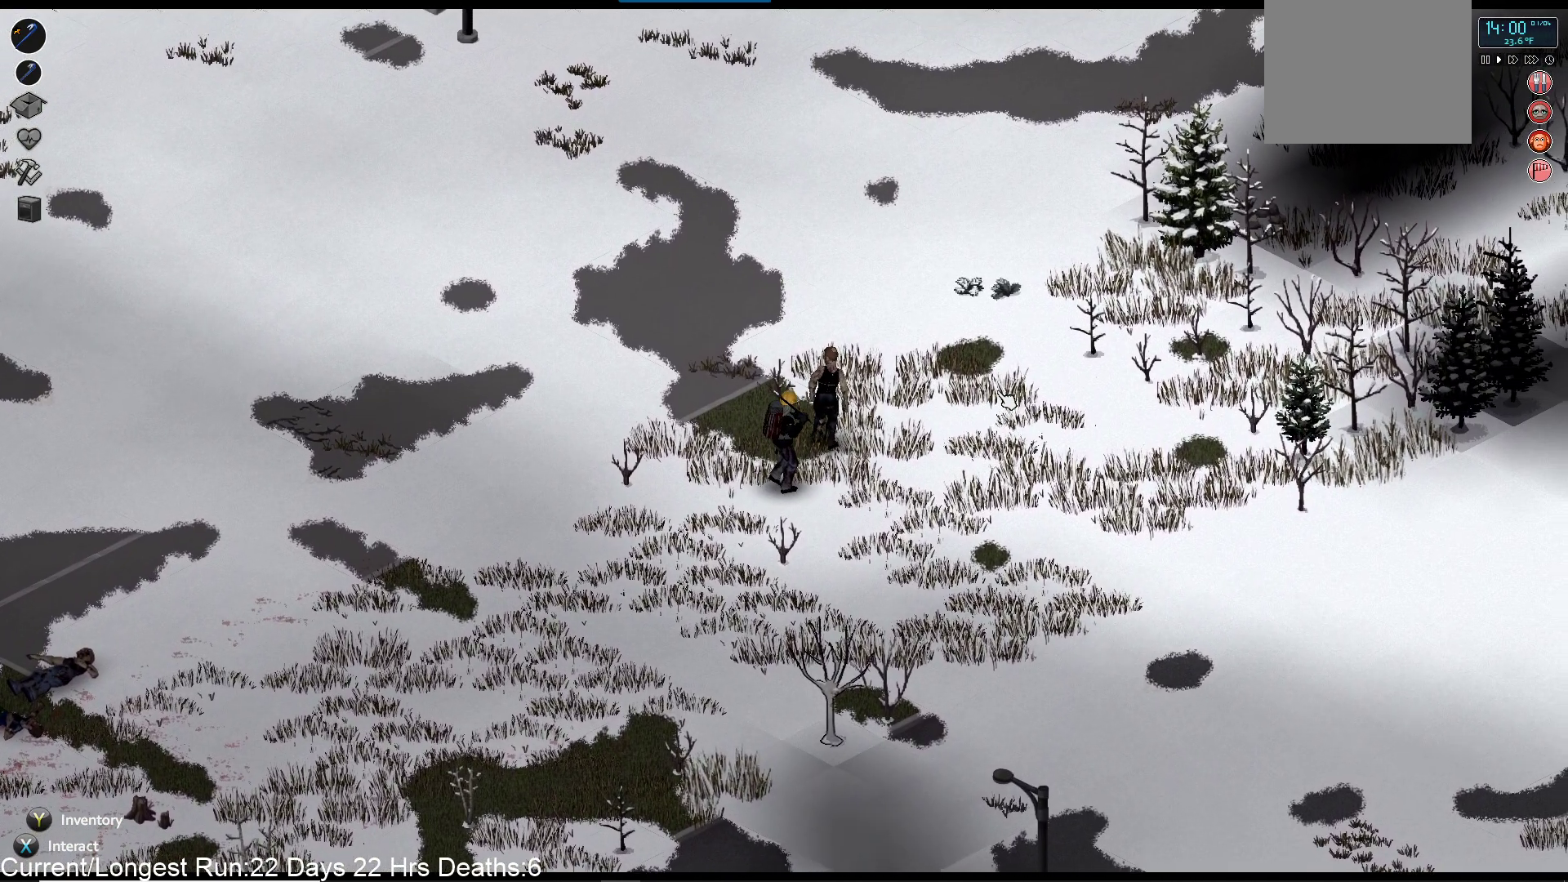
{"buttons": [], "left_stick": "center", "right_stick": "up-right", "events": [[117, "R2", "down"], [300, "R2", "up"], [400, "left_stick", "center"]]}
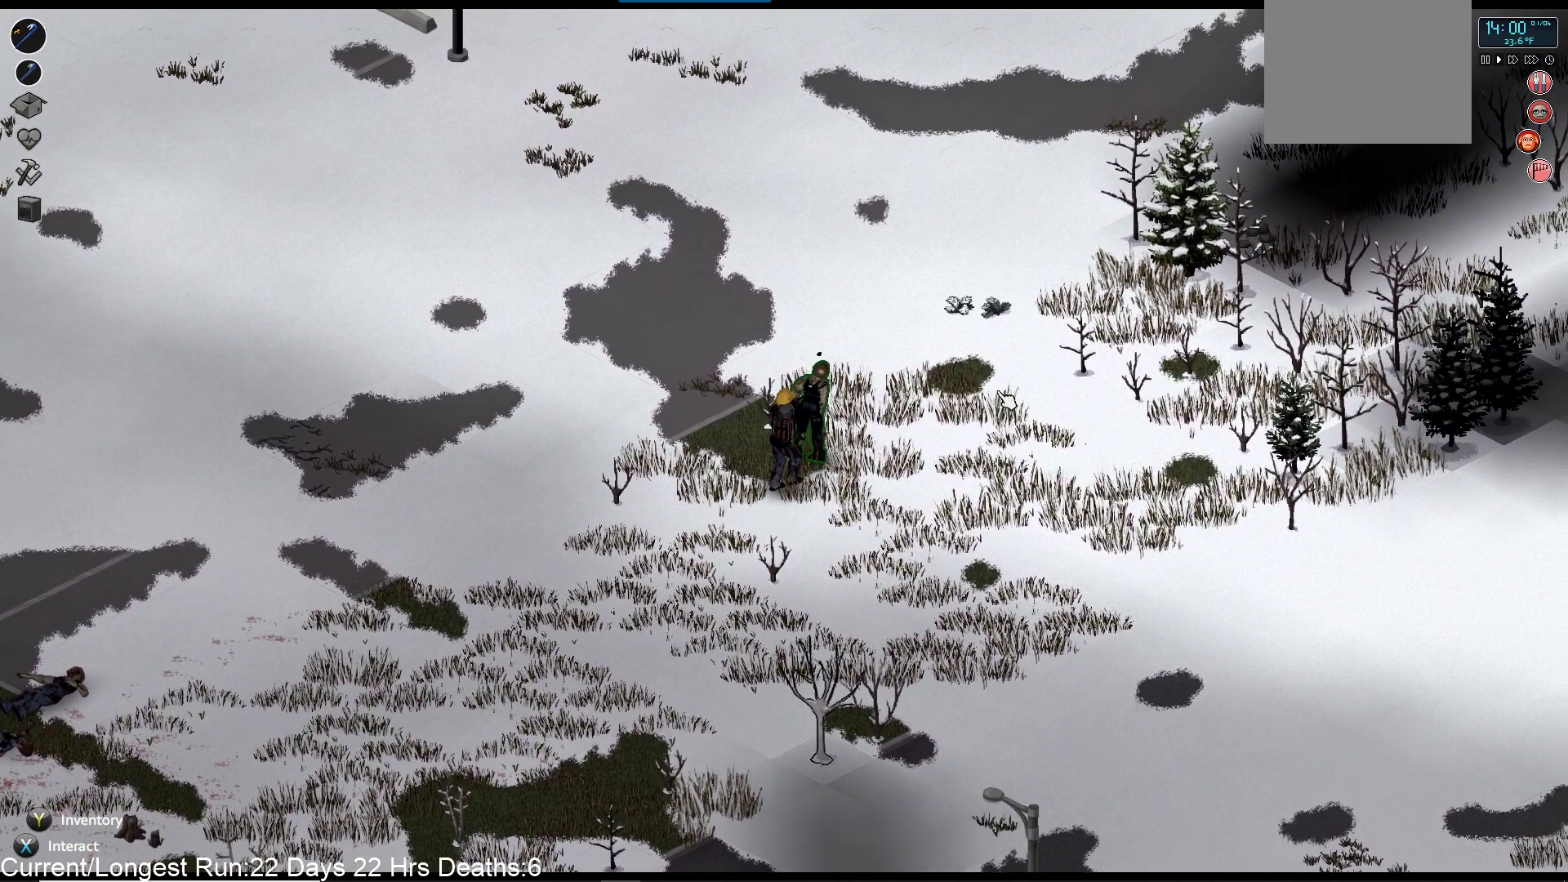
{"buttons": [], "left_stick": "center", "right_stick": "up-right", "events": []}
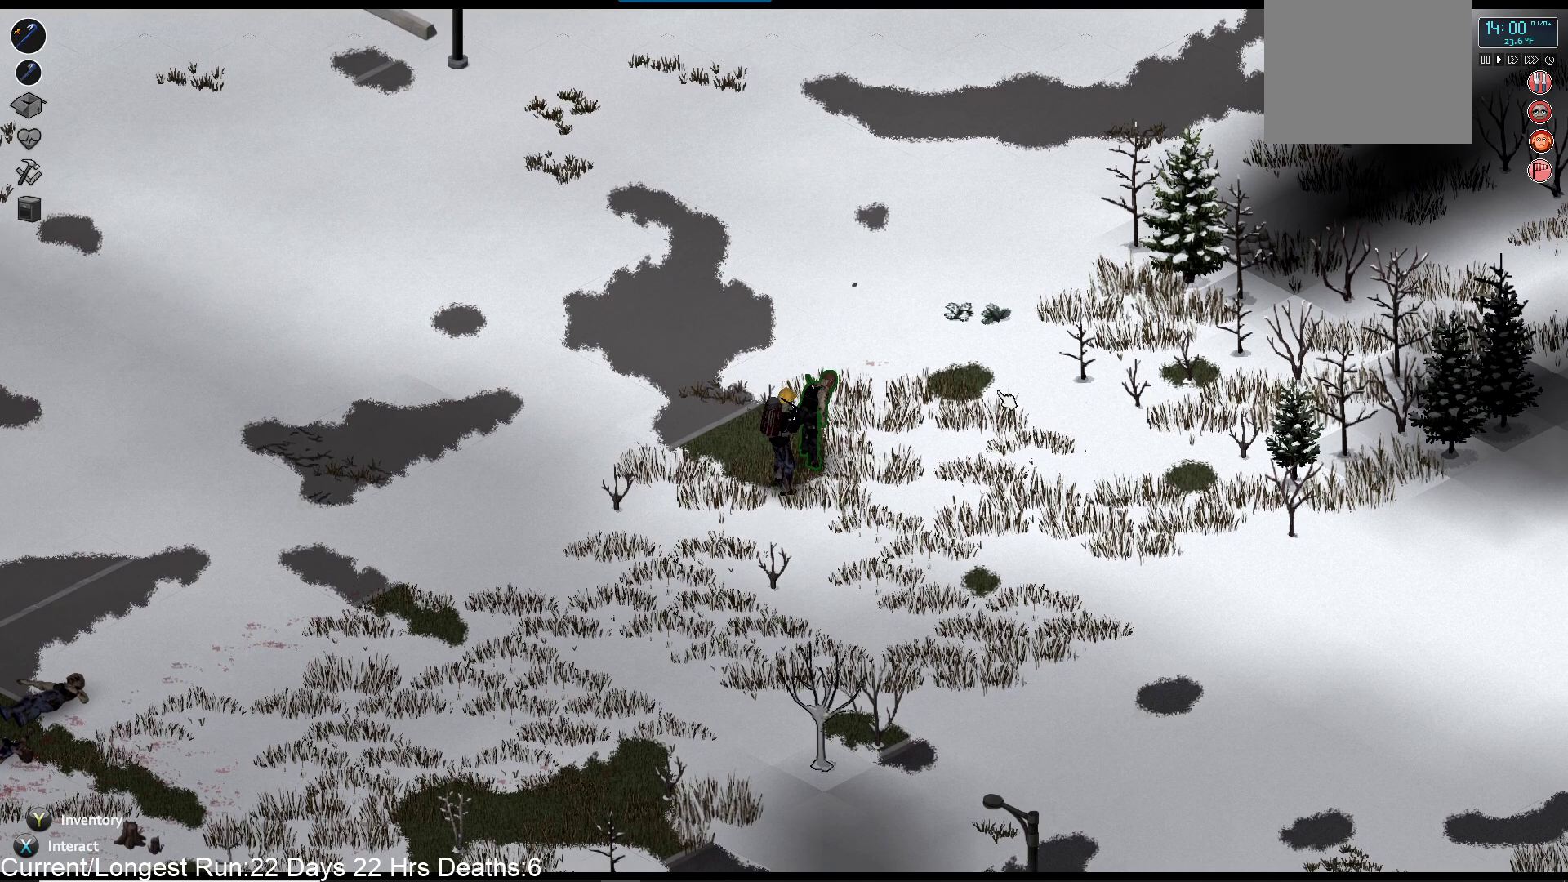
{"buttons": ["R2"], "left_stick": "center", "right_stick": "up-right", "events": [[33, "R2", "down"], [200, "R2", "up"], [267, "R2", "down"], [417, "R2", "up"], [500, "R2", "down"]]}
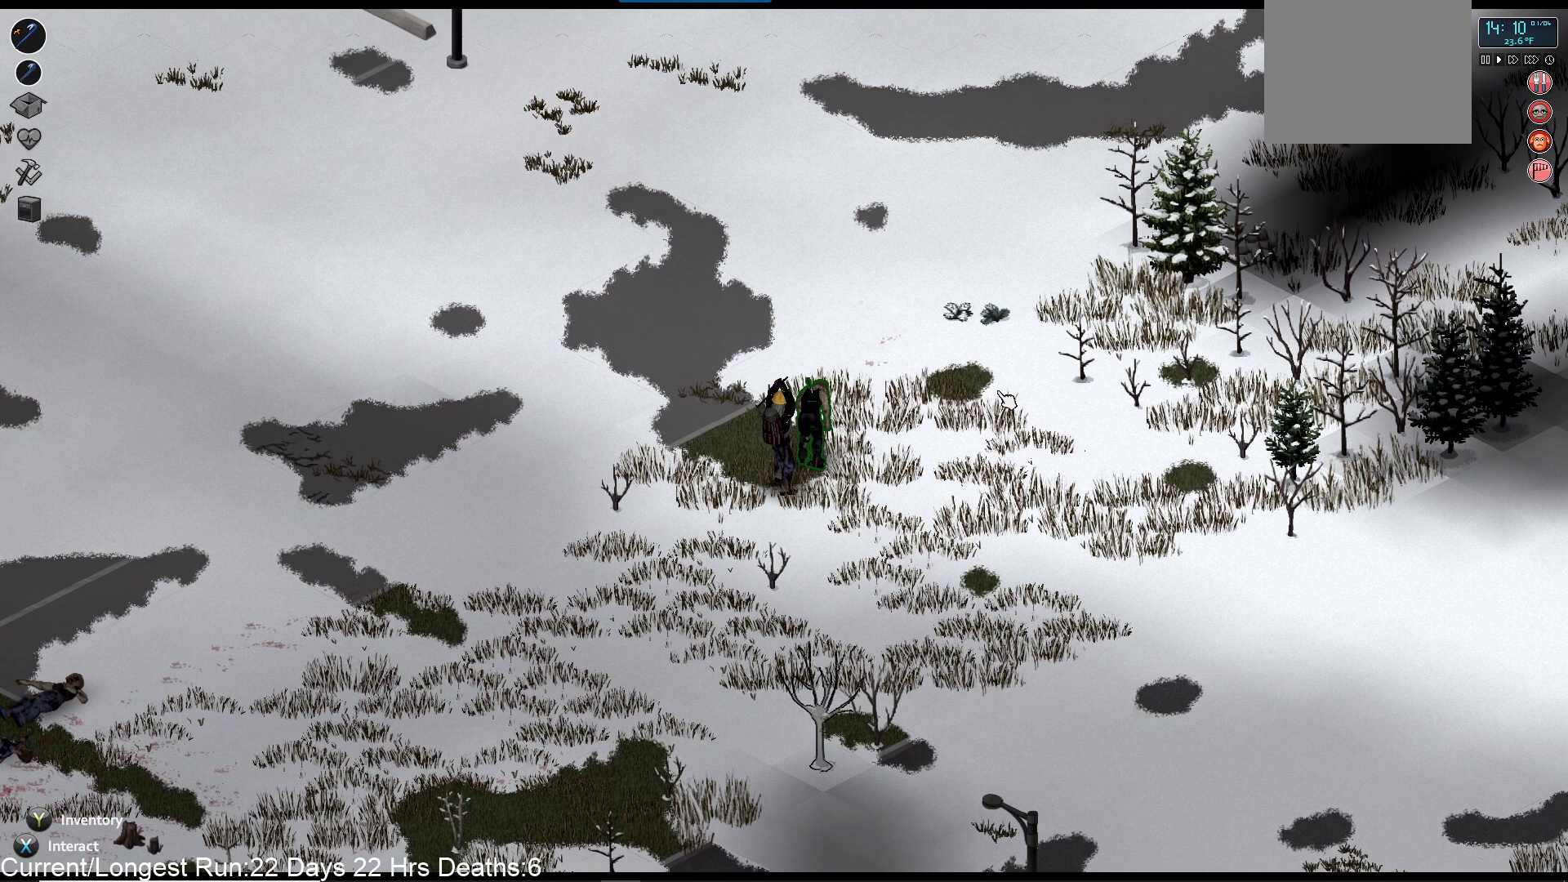
{"buttons": [], "left_stick": "center", "right_stick": "up-right", "events": [[150, "R2", "up"]]}
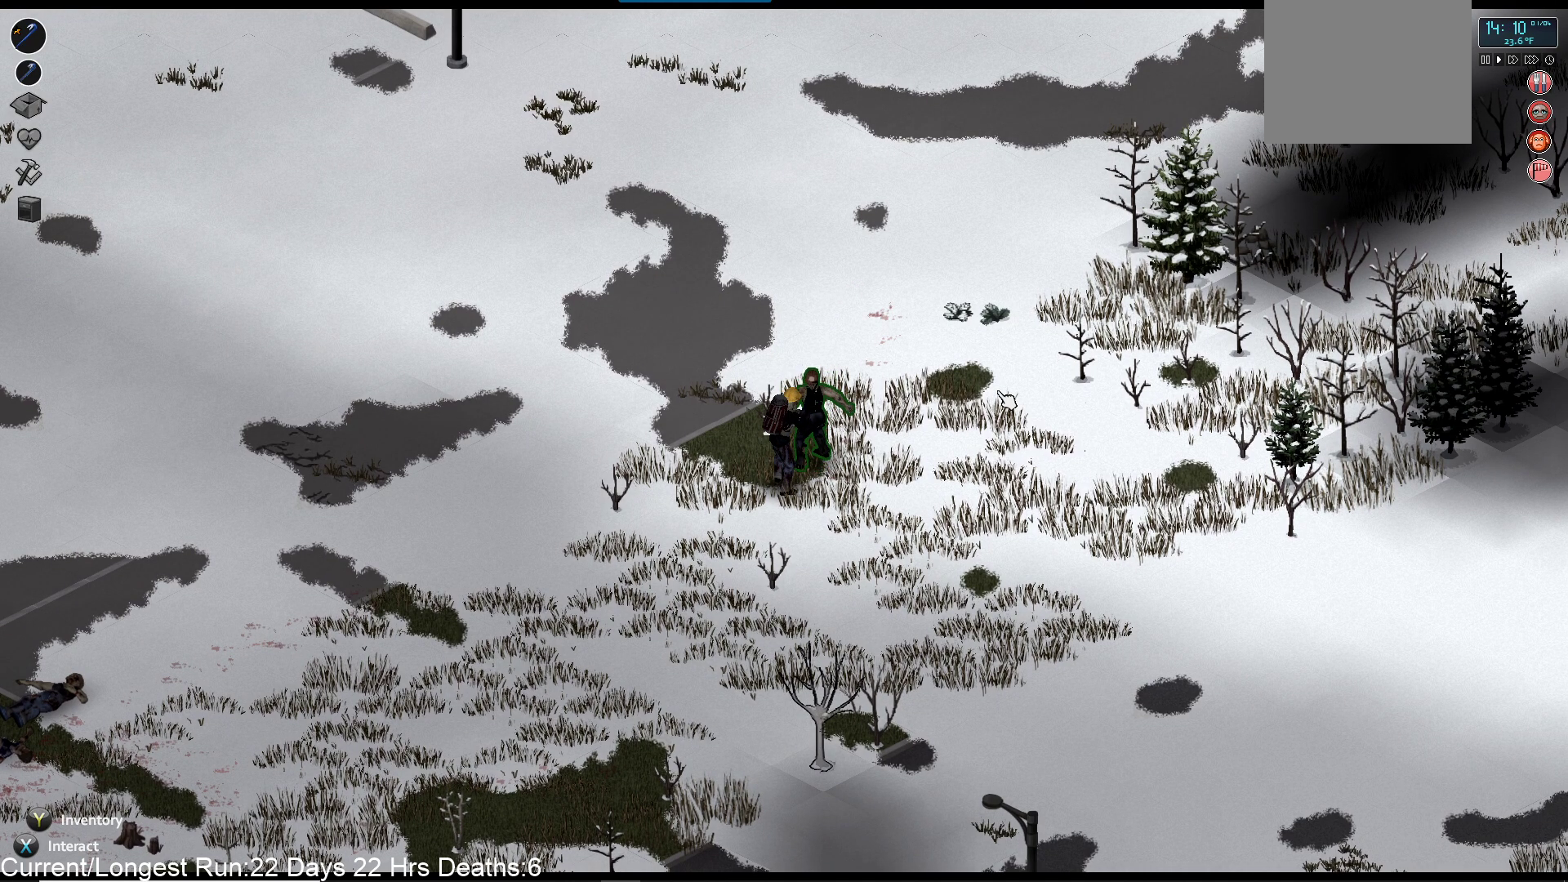
{"buttons": ["R2"], "left_stick": "center", "right_stick": "up-right", "events": [[167, "R2", "down"], [333, "R2", "up"], [417, "R2", "down"]]}
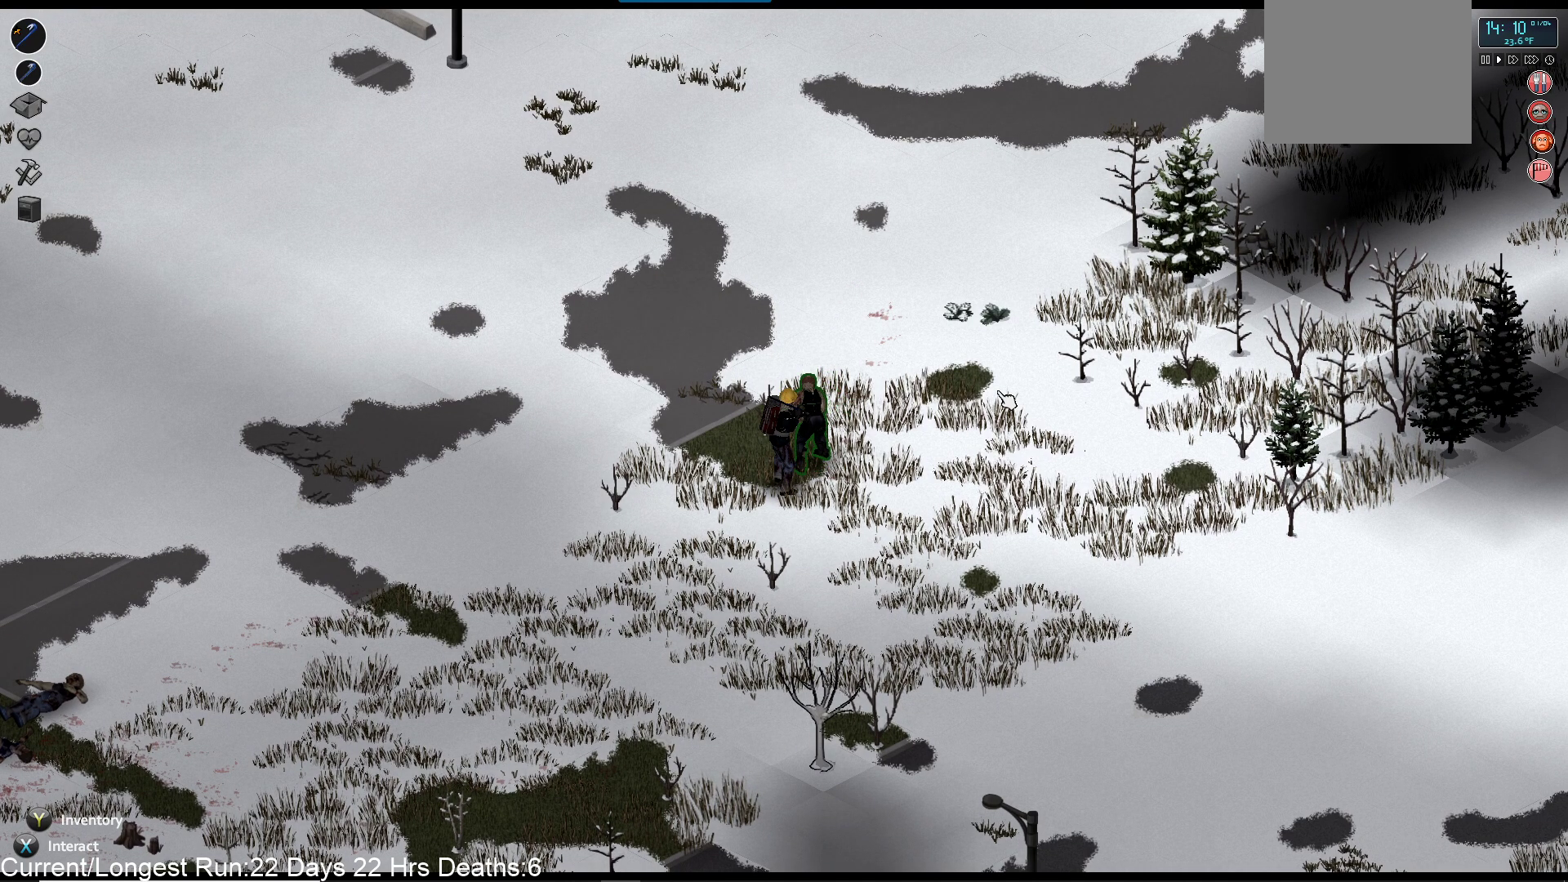
{"buttons": ["R2"], "left_stick": "center", "right_stick": "up-right", "events": [[83, "R2", "up"], [150, "R2", "down"], [317, "R2", "up"], [400, "R2", "down"]]}
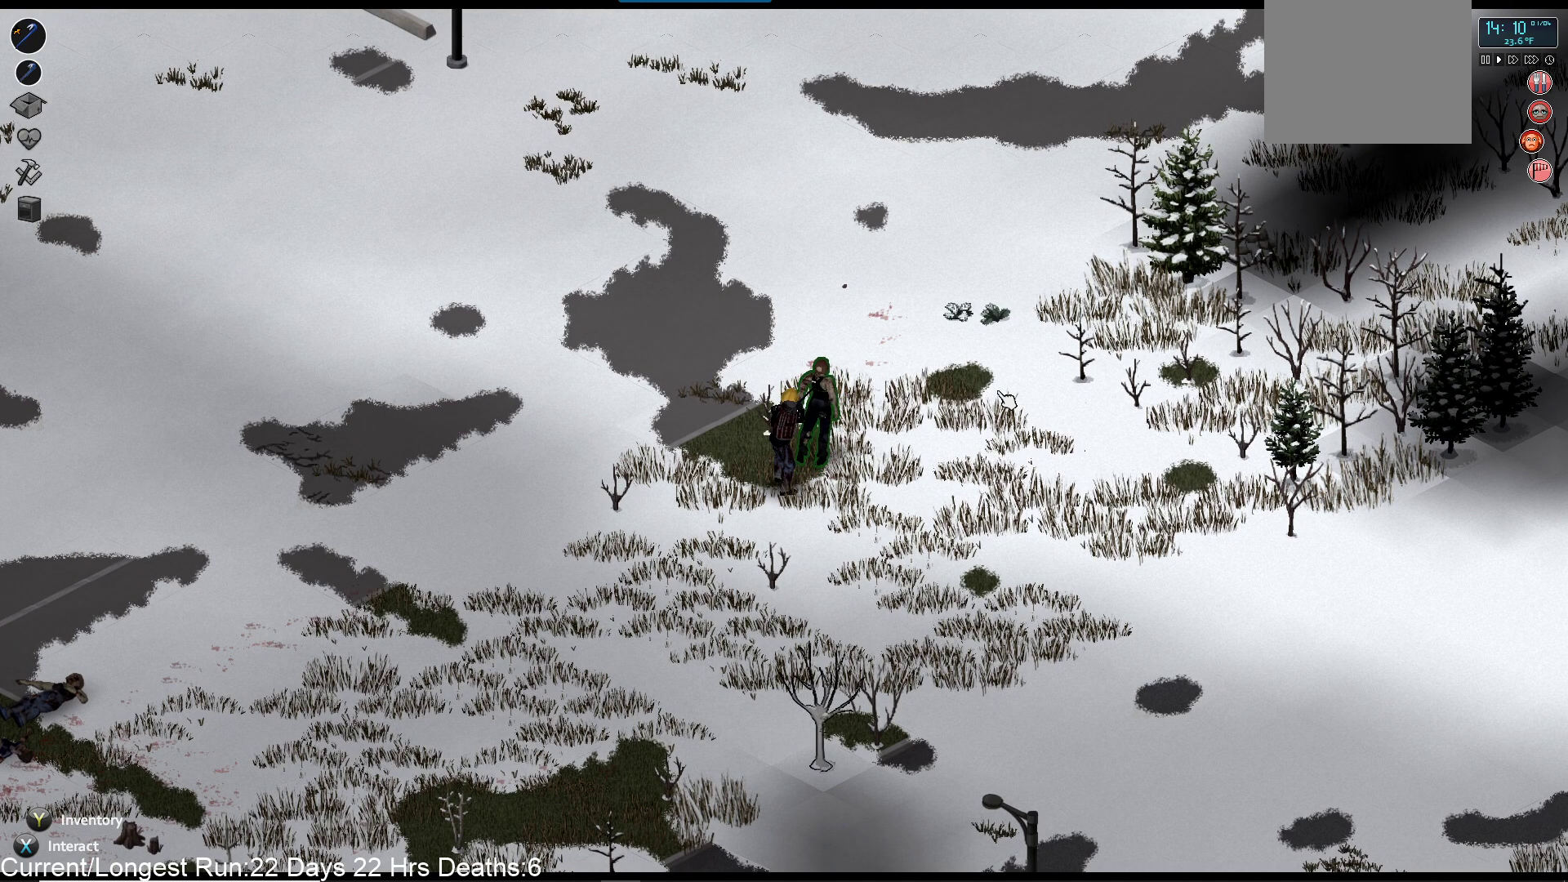
{"buttons": [], "left_stick": "up", "right_stick": "up-right", "events": [[67, "R2", "up"], [300, "left_stick", "up"]]}
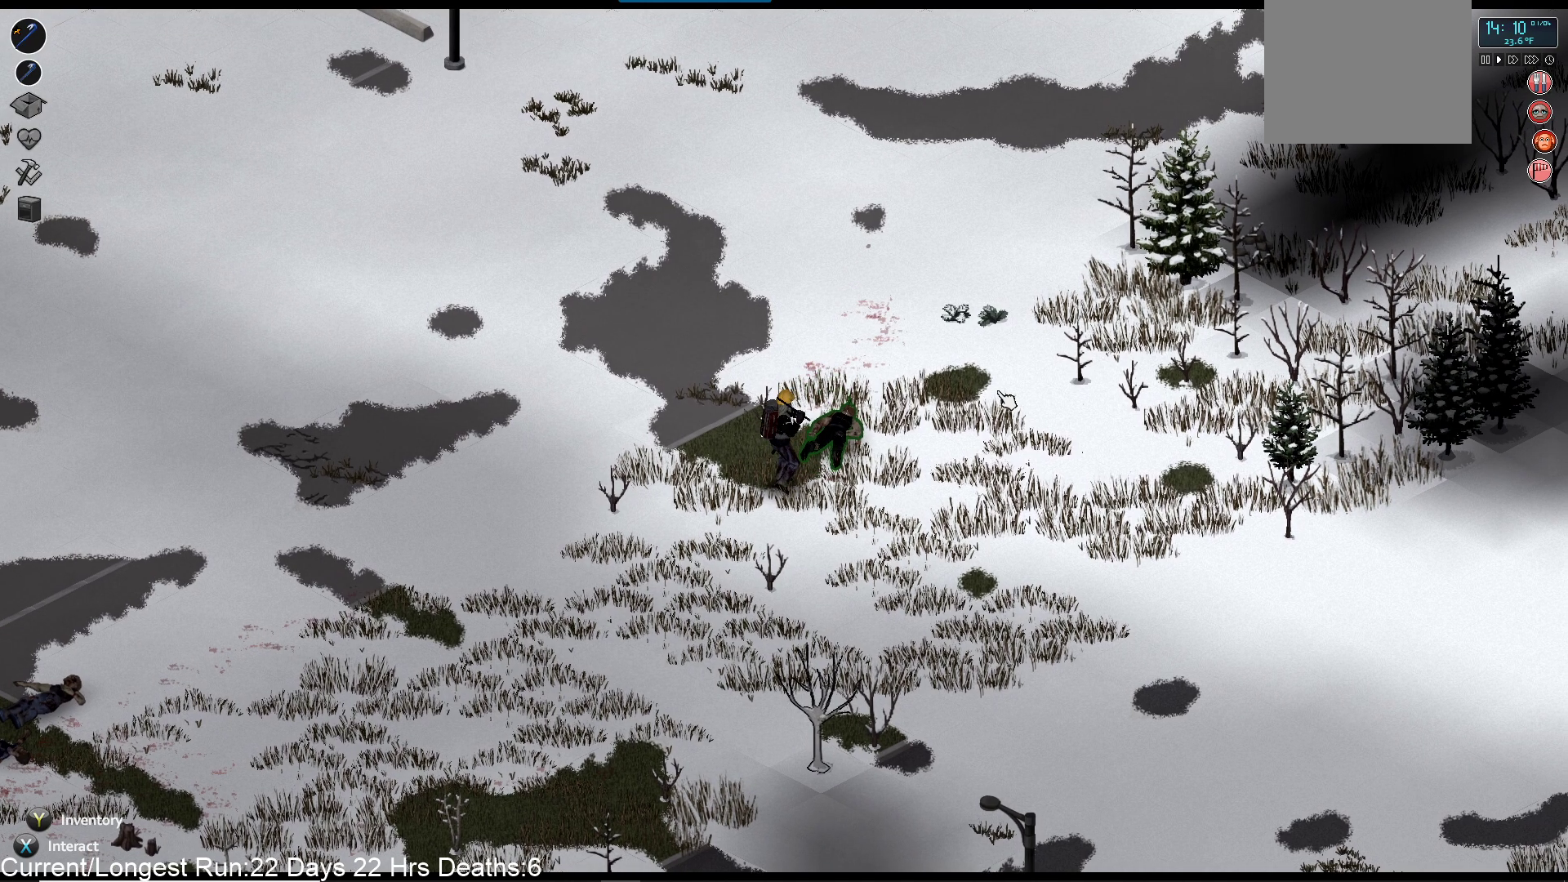
{"buttons": [], "left_stick": "up", "right_stick": "up-right", "events": []}
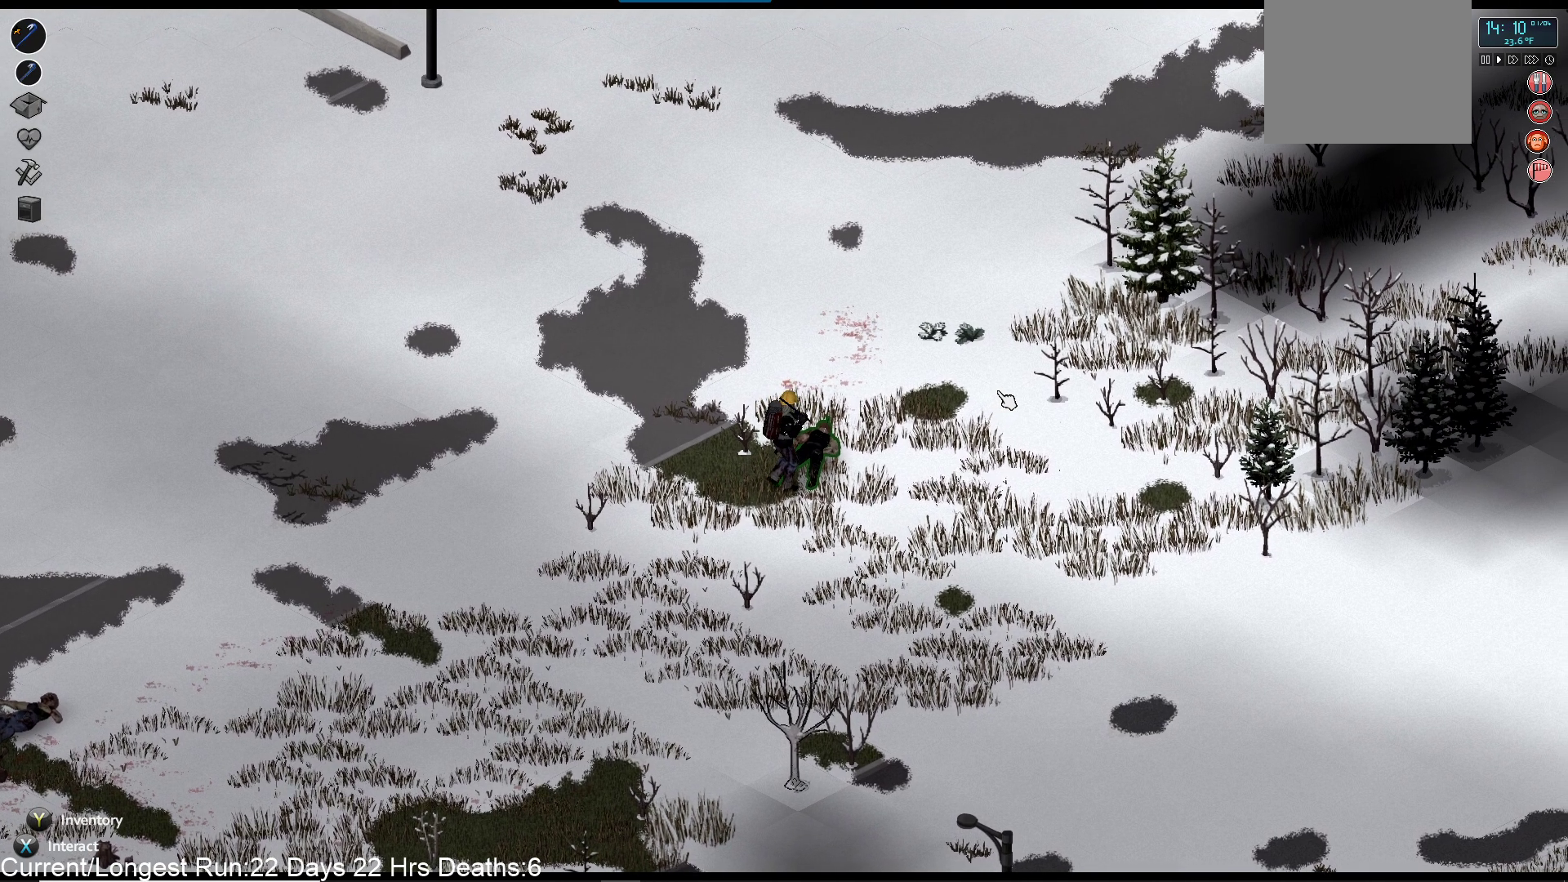
{"buttons": ["R2"], "left_stick": "up", "right_stick": "up-right", "events": [[283, "R2", "down"]]}
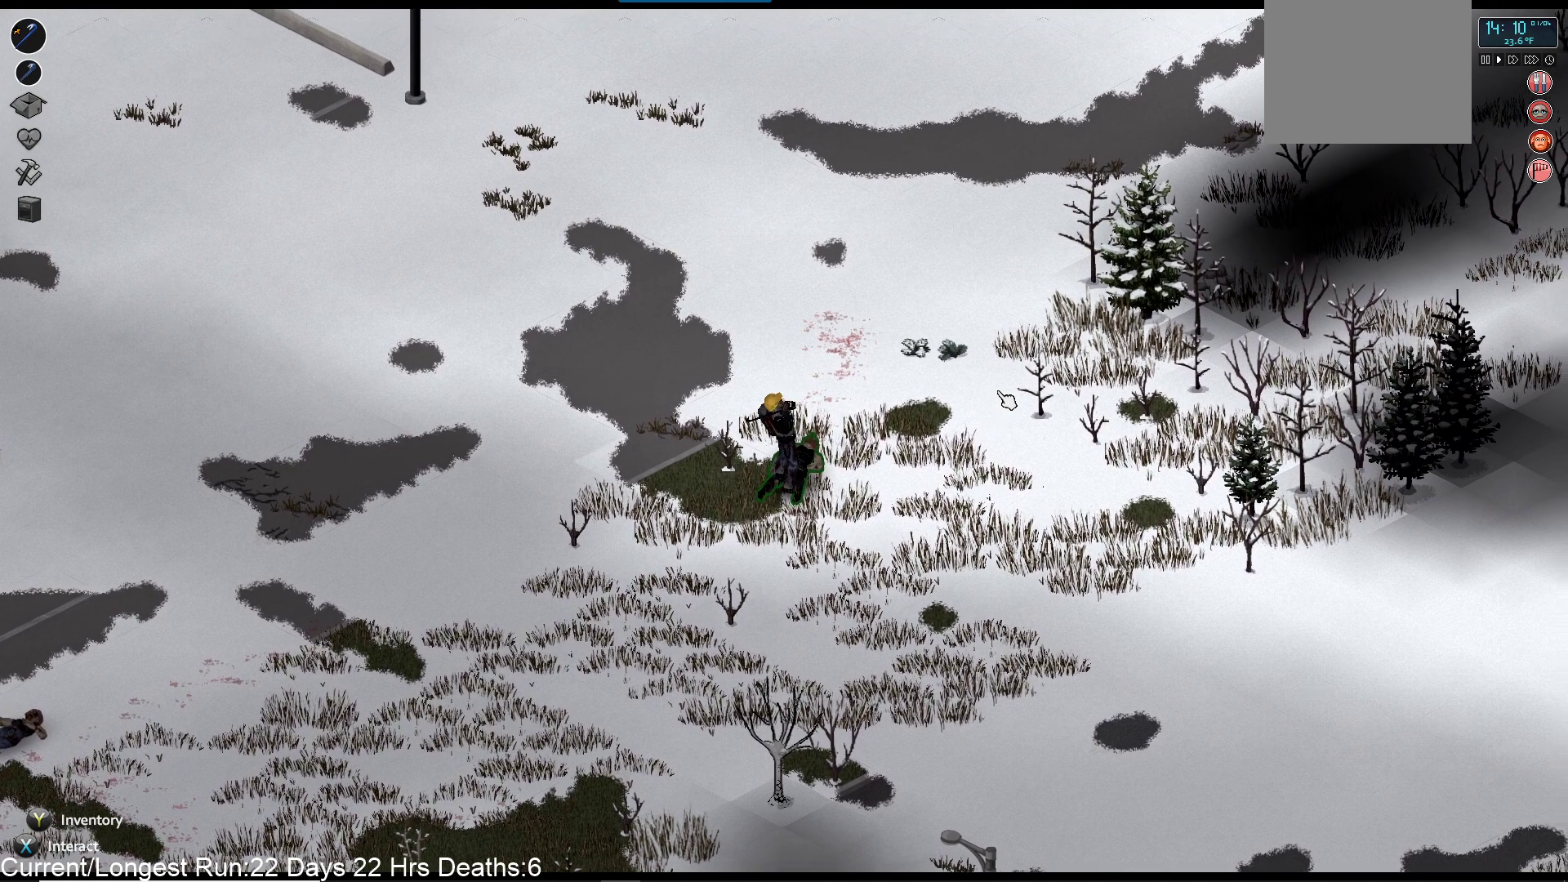
{"buttons": [], "left_stick": "center", "right_stick": "up-right", "events": [[17, "R2", "up"], [117, "left_stick", "center"]]}
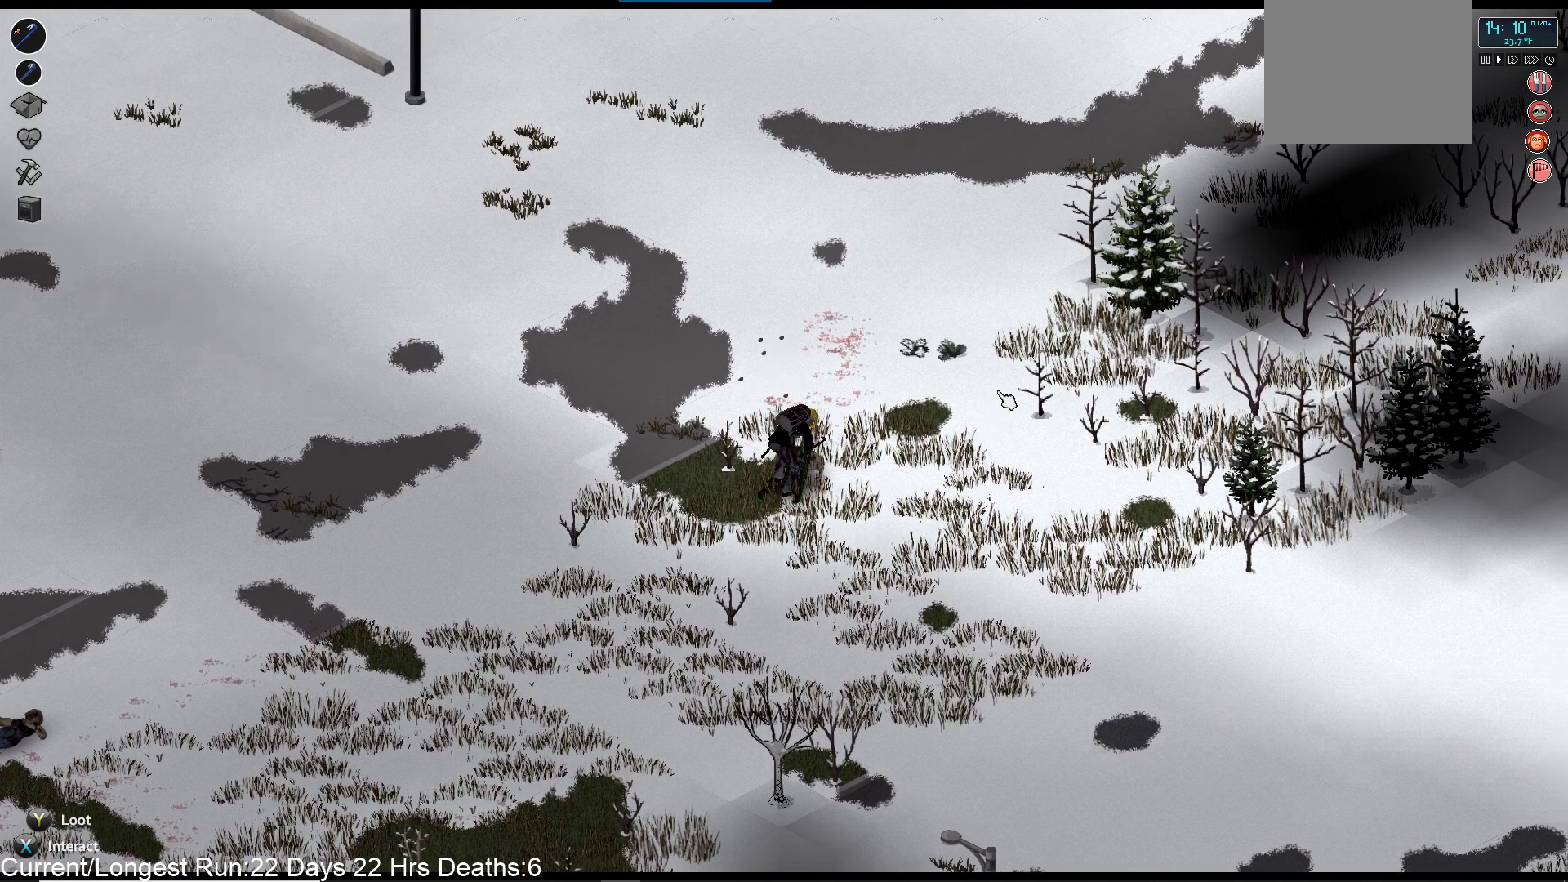
{"buttons": [], "left_stick": "center", "right_stick": "center", "events": [[183, "right_stick", "center"], [300, "TRIANGLE", "down"], [400, "TRIANGLE", "up"]]}
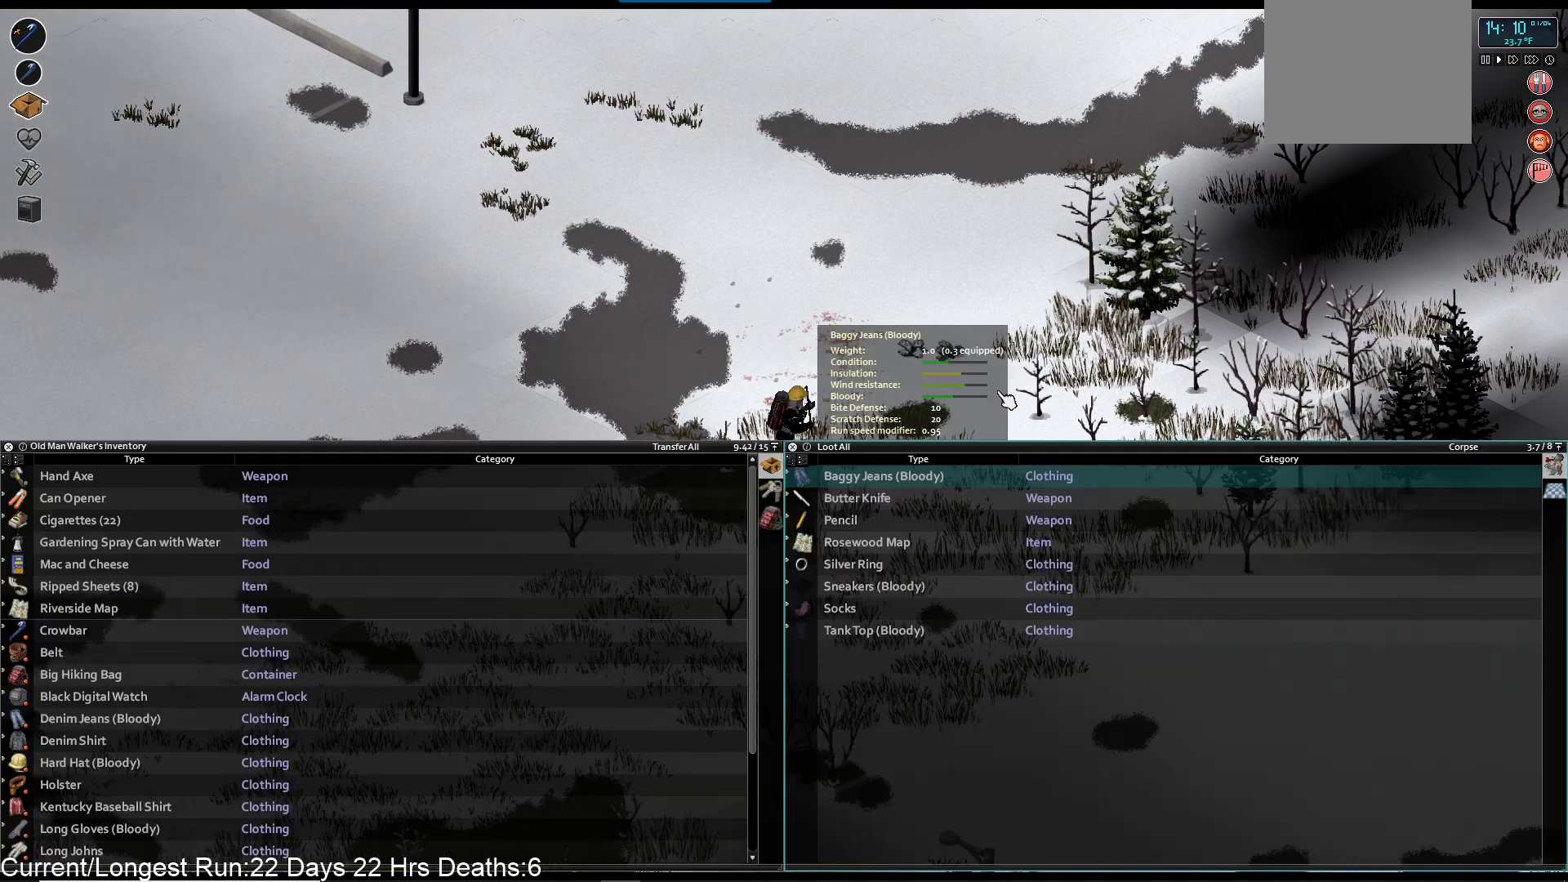
{"buttons": [], "left_stick": "center", "right_stick": "center", "events": []}
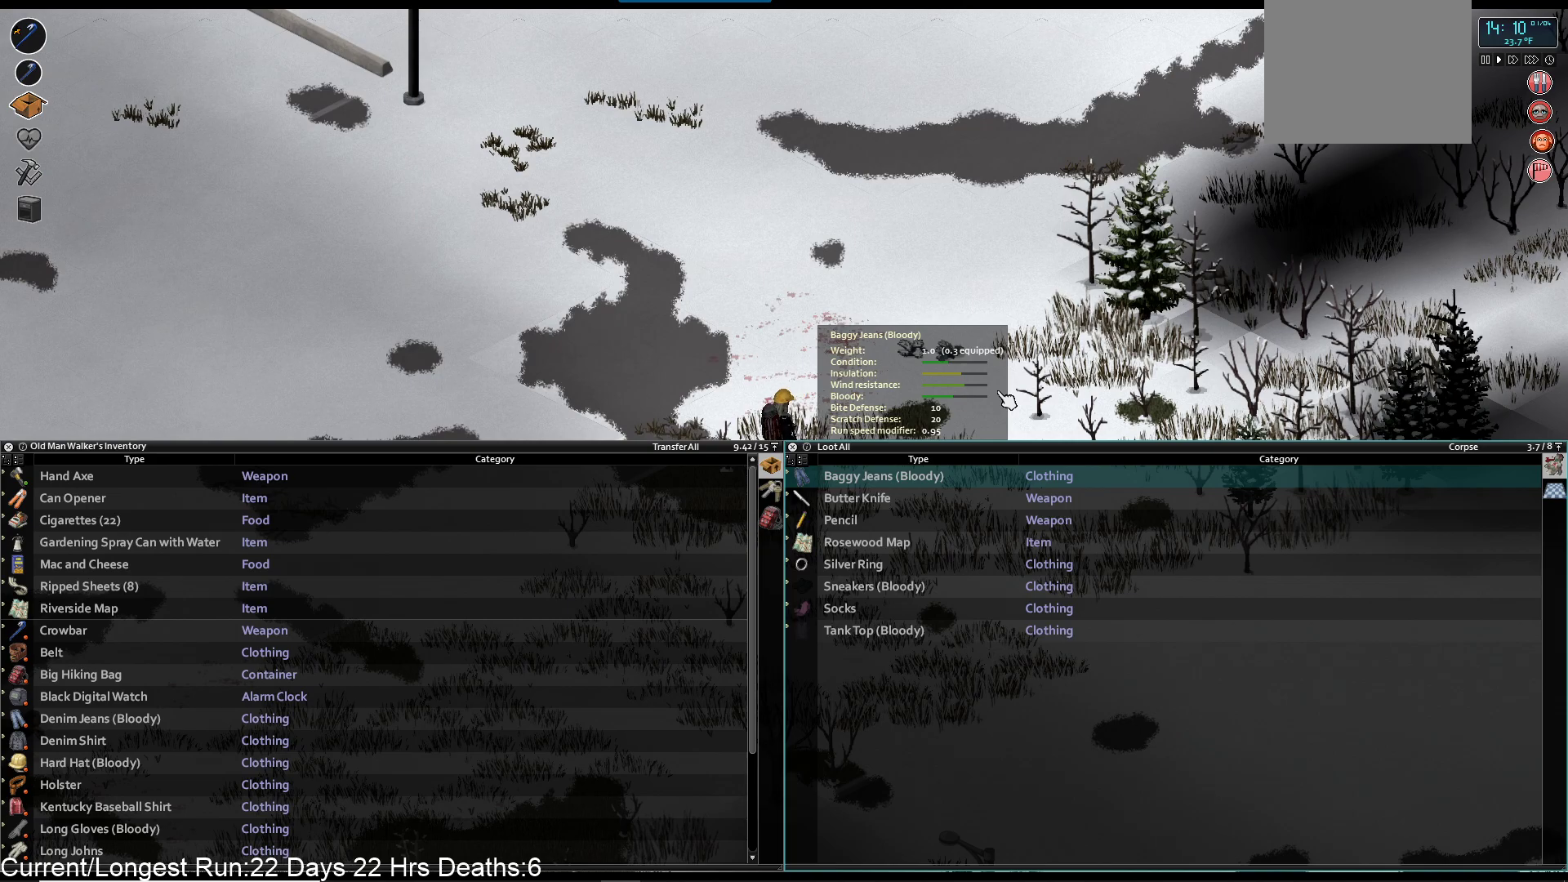
{"buttons": [], "left_stick": "center", "right_stick": "center", "events": []}
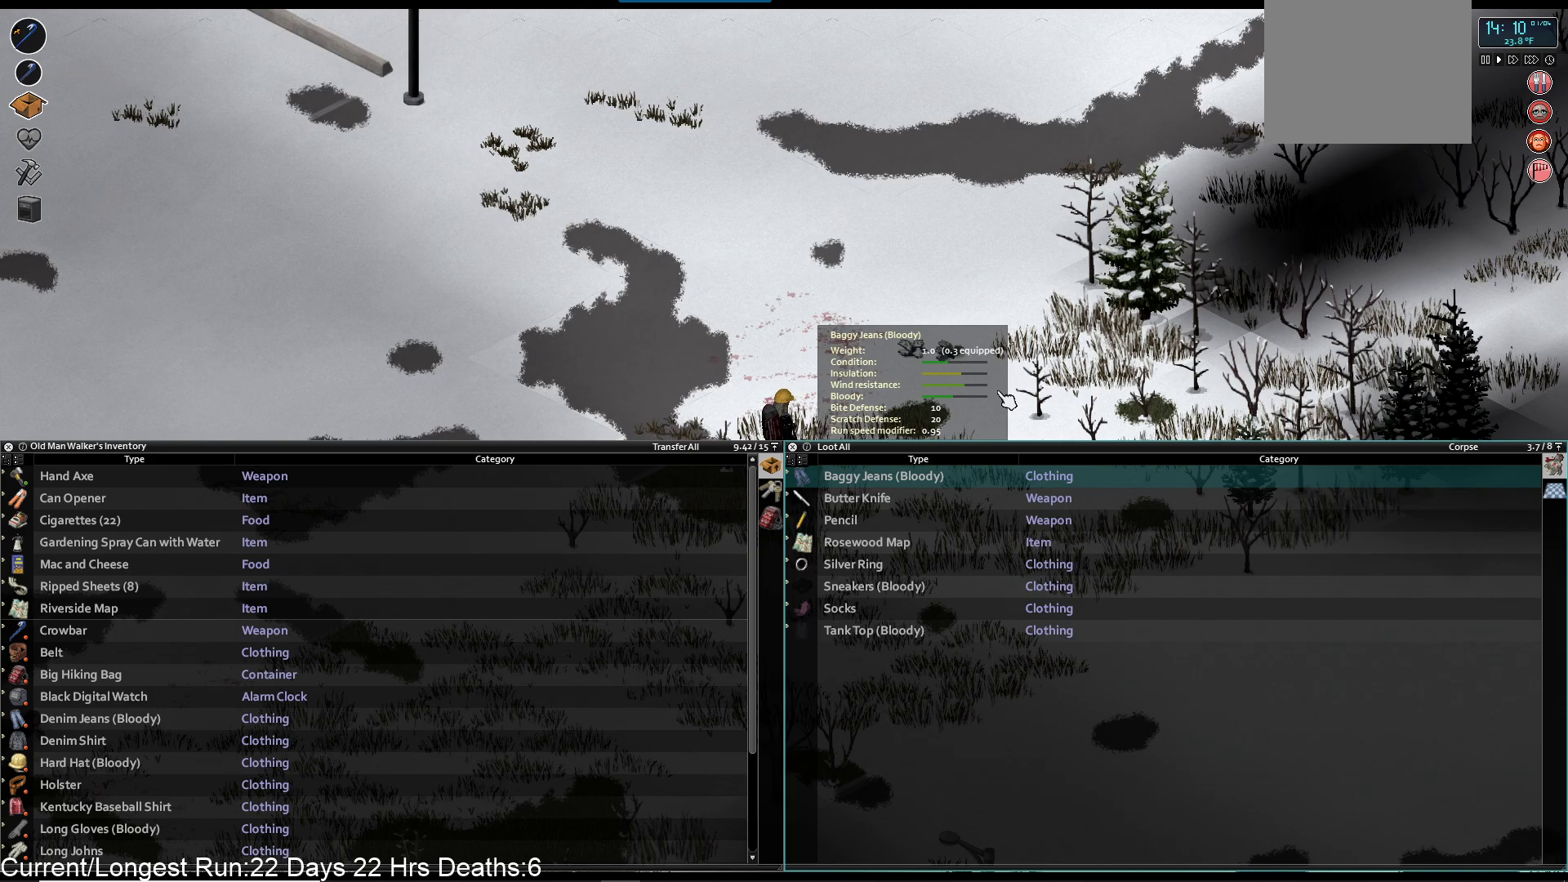
{"buttons": [], "left_stick": "center", "right_stick": "center", "events": []}
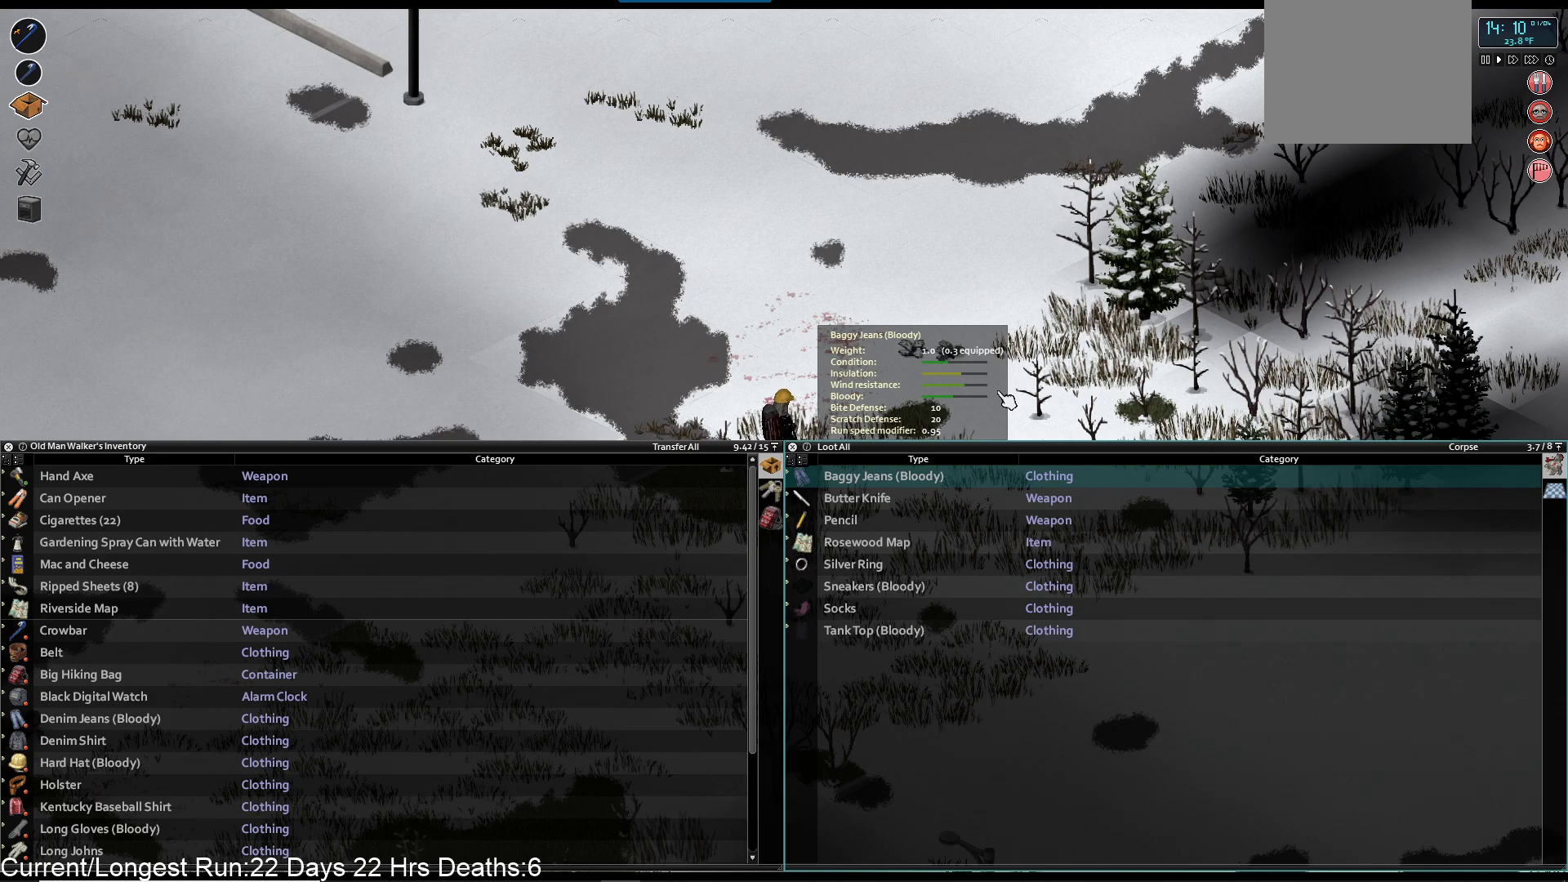
{"buttons": ["R1"], "left_stick": "down-right", "right_stick": "down-right", "events": [[67, "TRIANGLE", "down"], [183, "TRIANGLE", "up"], [267, "left_stick", "down-right"], [350, "right_stick", "down-right"], [483, "R1", "down"]]}
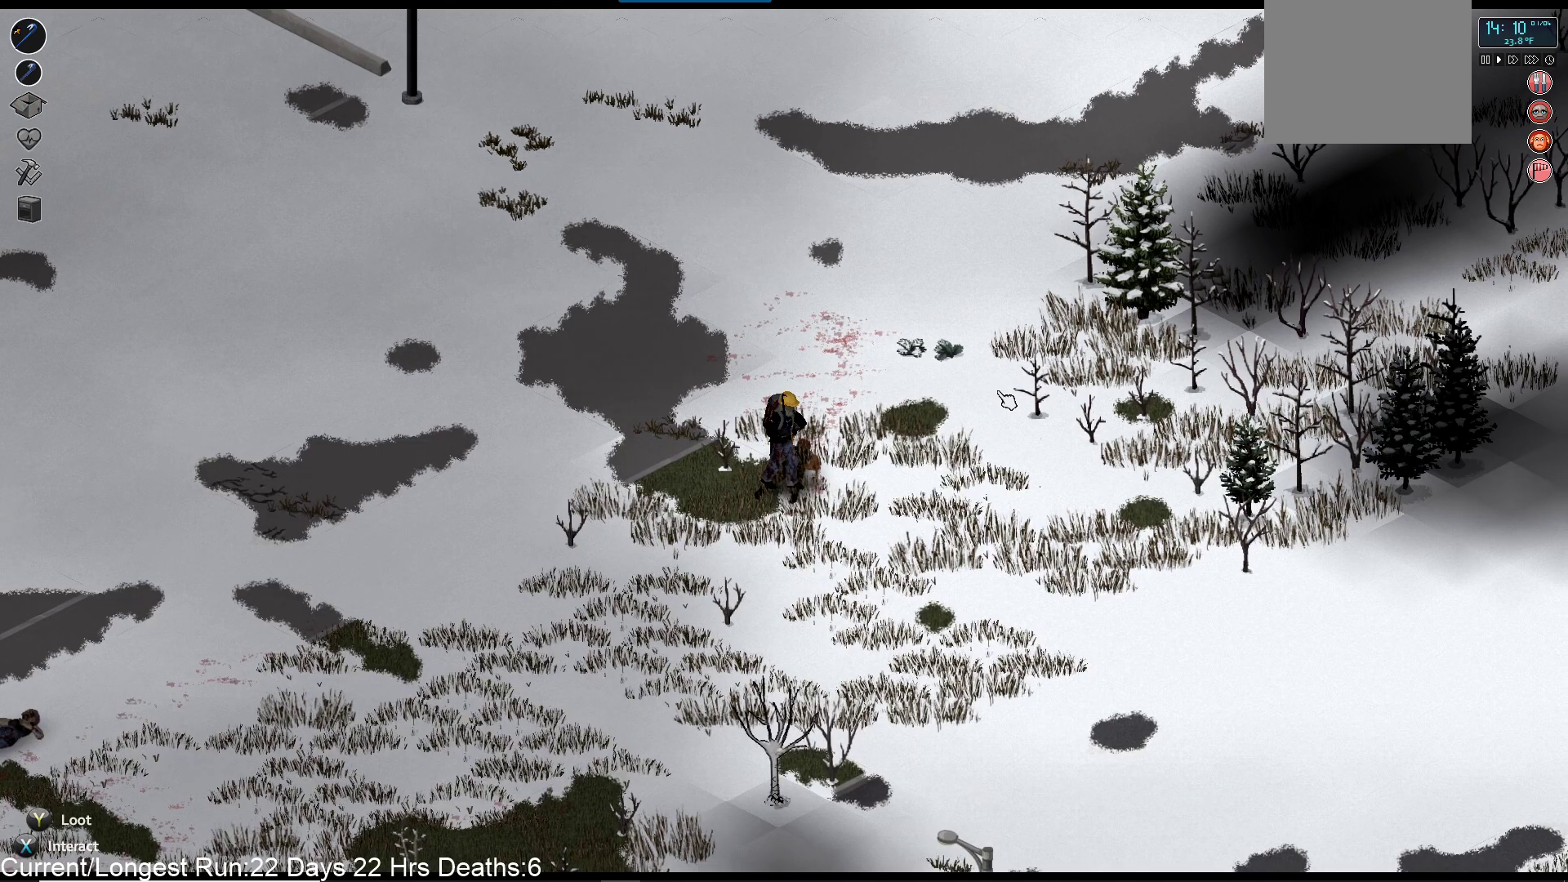
{"buttons": ["R1"], "left_stick": "down-right", "right_stick": "down-right", "events": []}